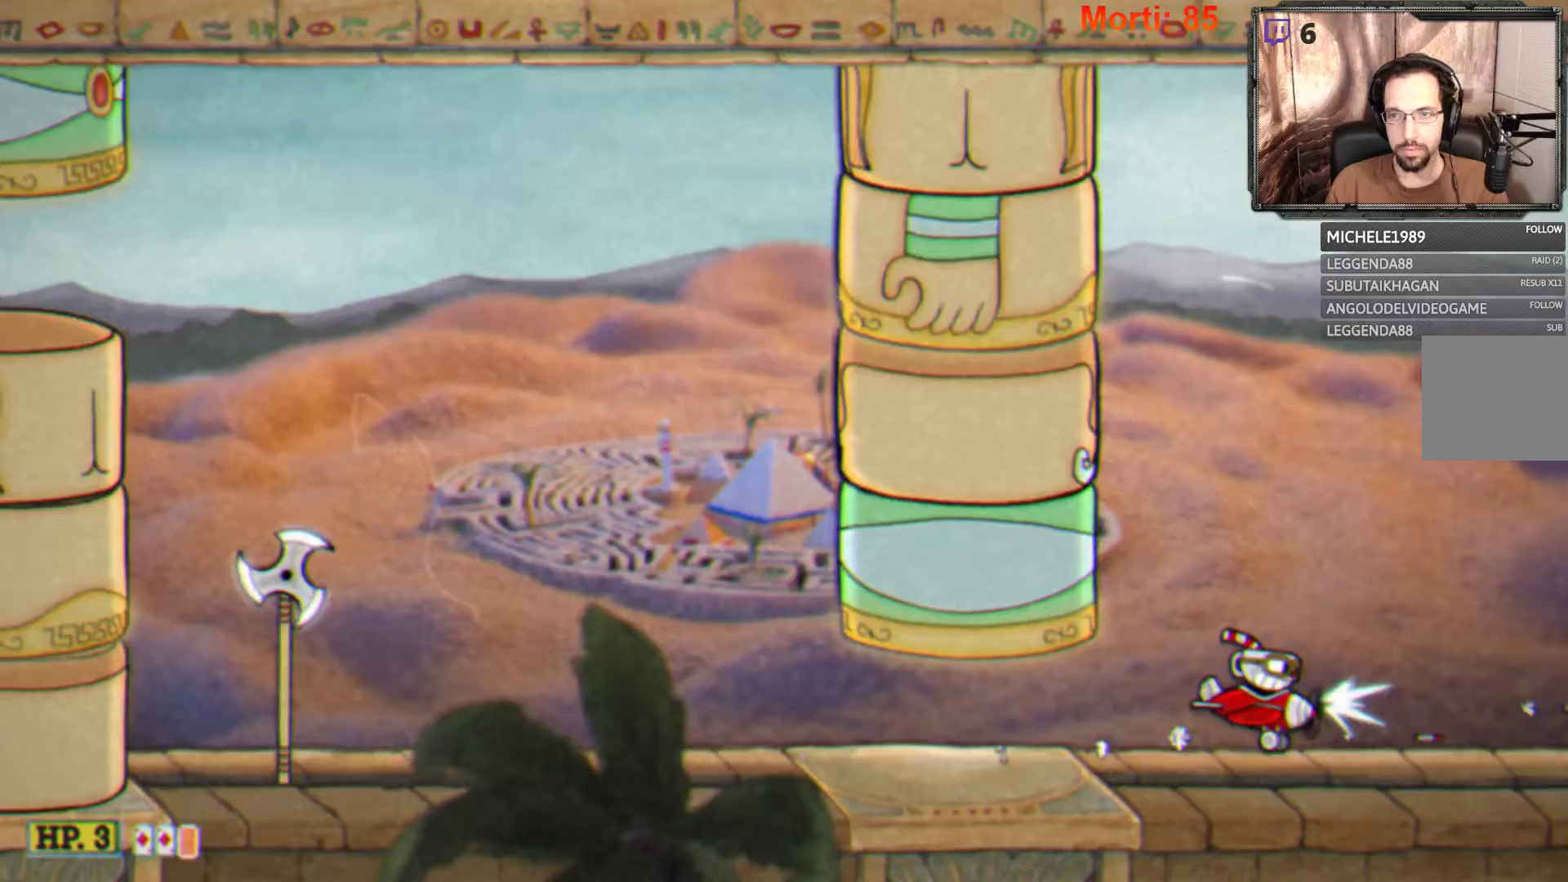
Gameplay with a controller (Xbox layout); each line is a JSON object with the inputs held at the frame after it. "events" lists button and stick changes between this image and that frame as [ms after this image, input, new state], when the widget could be followed in between. Not read: L3 R3.
{"buttons": ["L2"], "left_stick": "center", "right_stick": "center", "events": [[67, "left_stick", "up"], [167, "left_stick", "up-left"], [400, "R2", "down"], [400, "left_stick", "center"], [500, "R2", "up"]]}
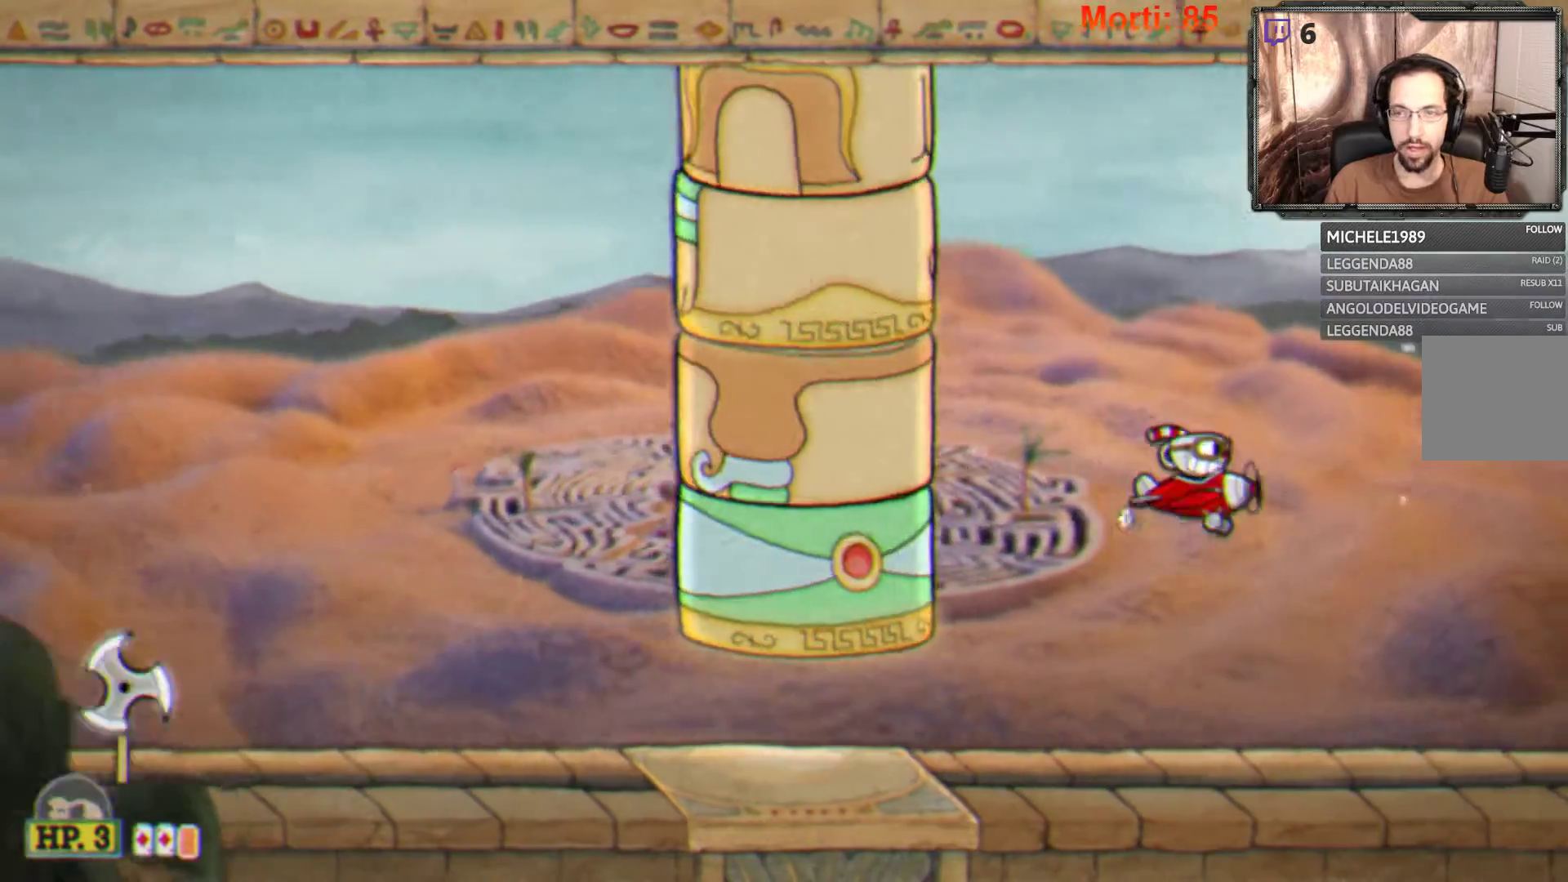
{"buttons": ["L2"], "left_stick": "up-left", "right_stick": "center", "events": [[100, "left_stick", "up-left"]]}
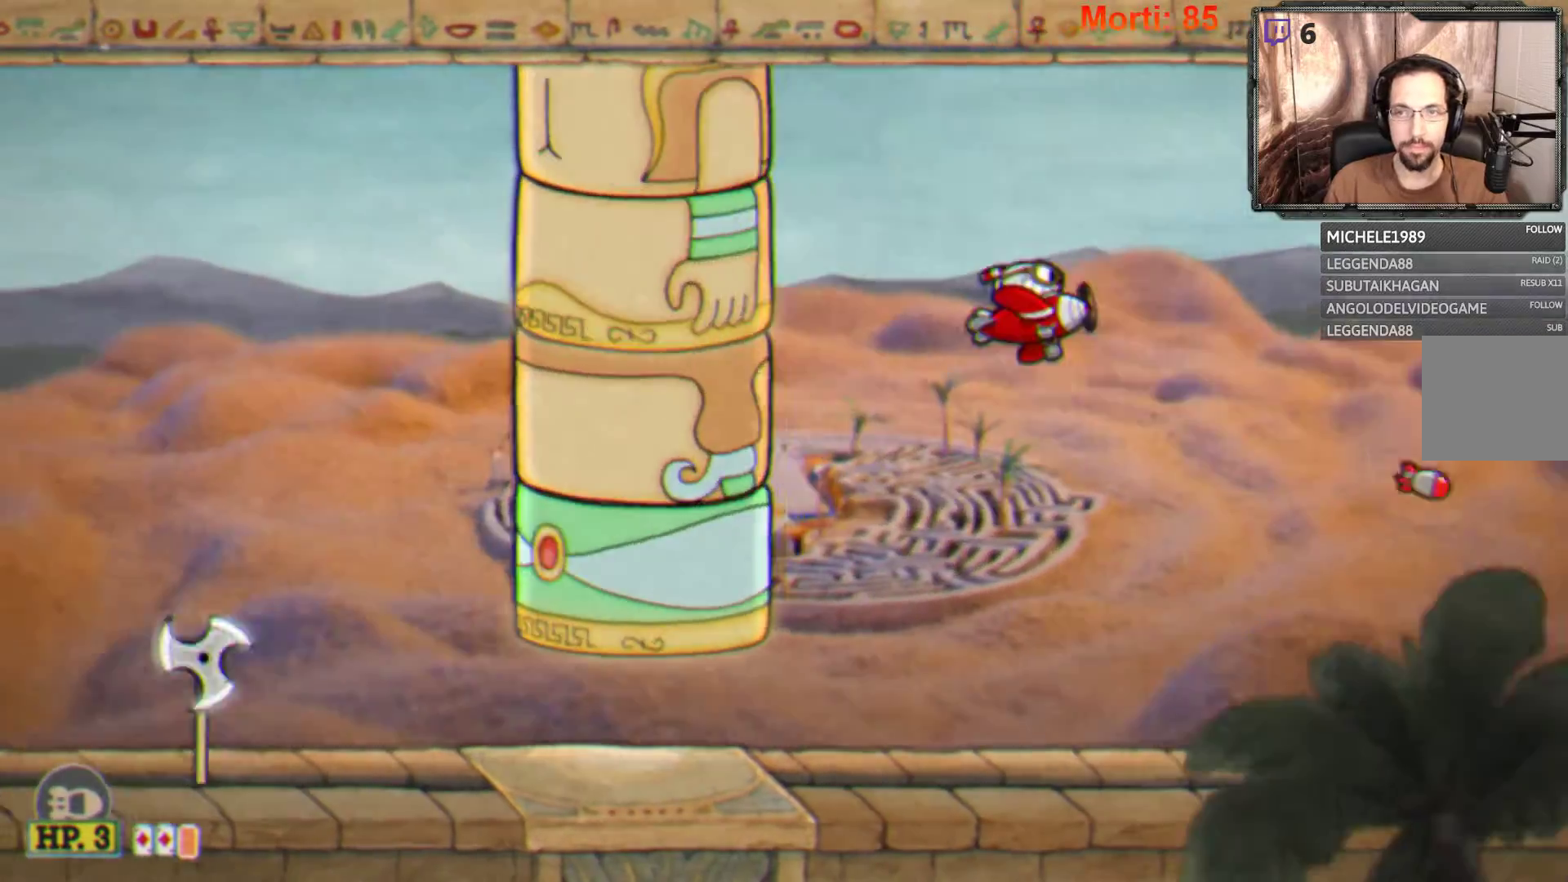
{"buttons": ["L2"], "left_stick": "center", "right_stick": "center", "events": [[167, "left_stick", "center"]]}
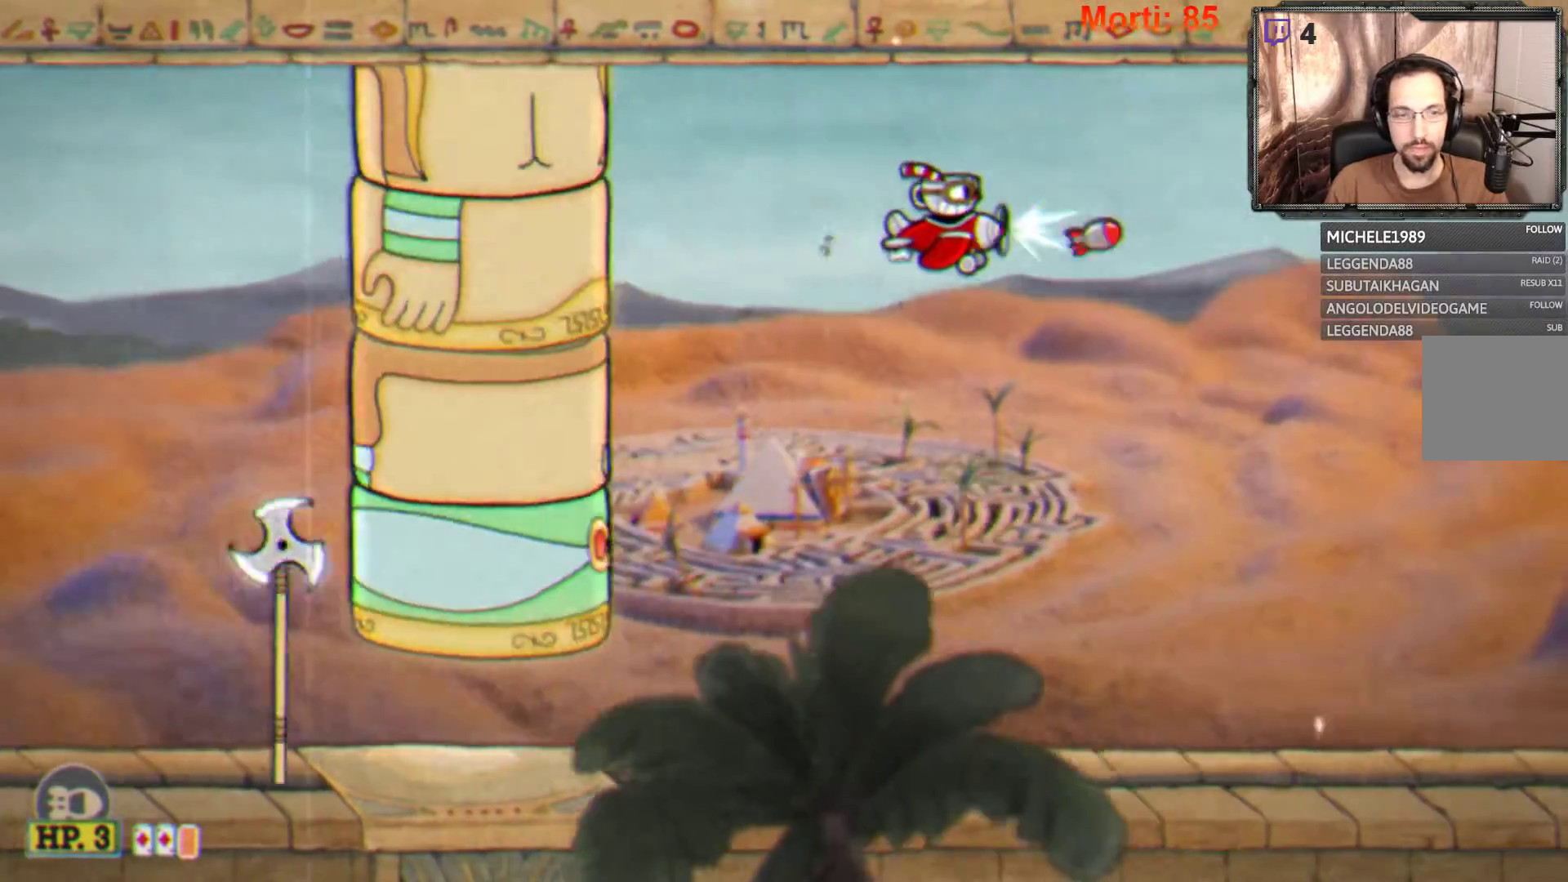
{"buttons": ["L2"], "left_stick": "left", "right_stick": "center", "events": [[367, "left_stick", "left"]]}
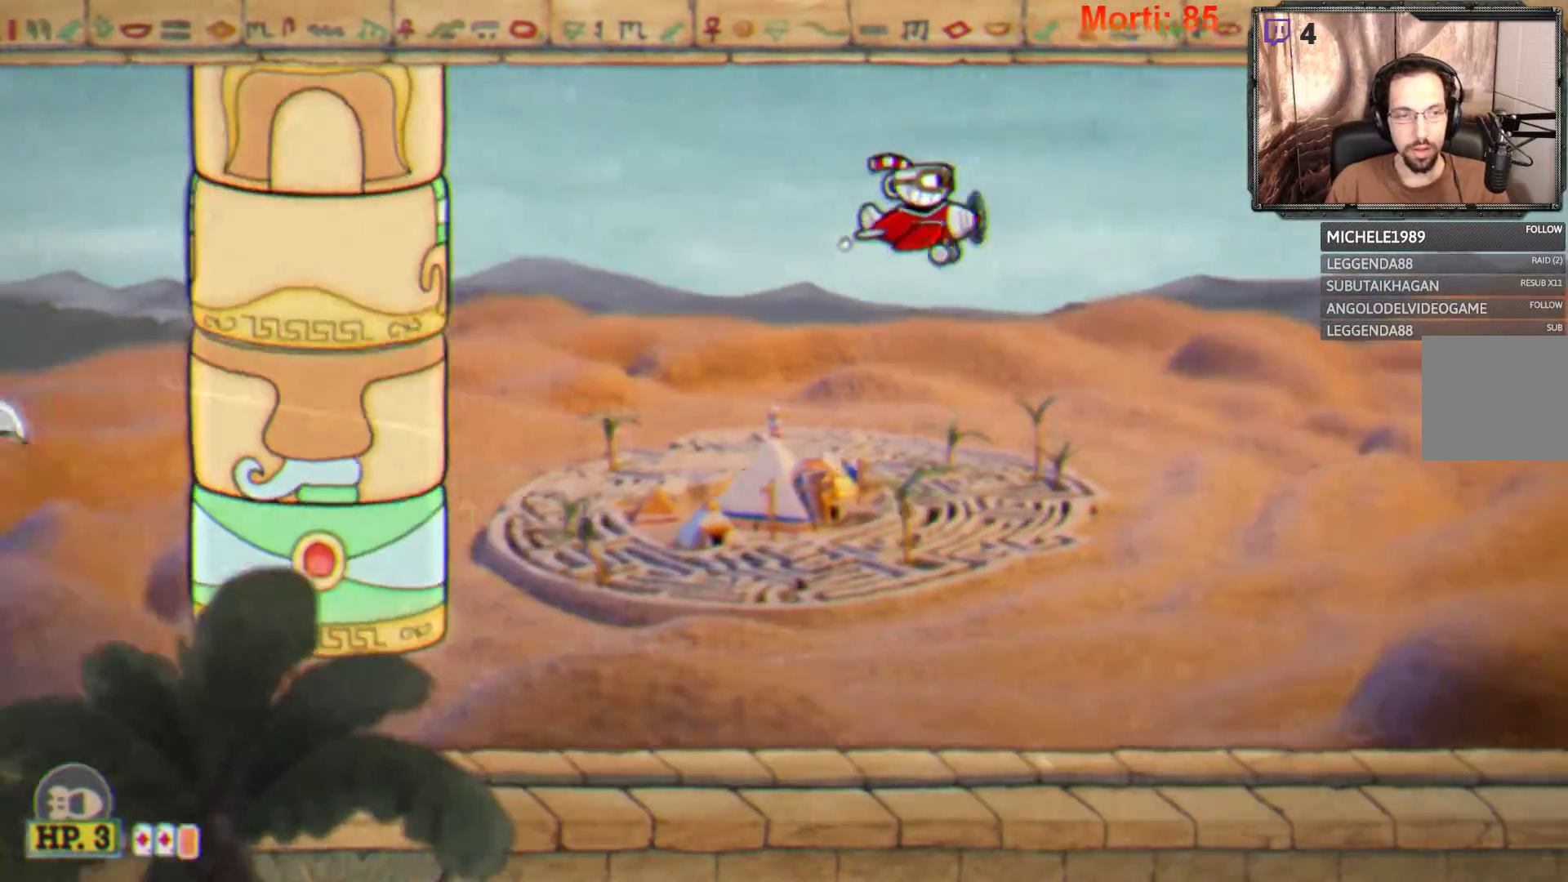
{"buttons": ["L2"], "left_stick": "center", "right_stick": "center", "events": [[367, "left_stick", "center"]]}
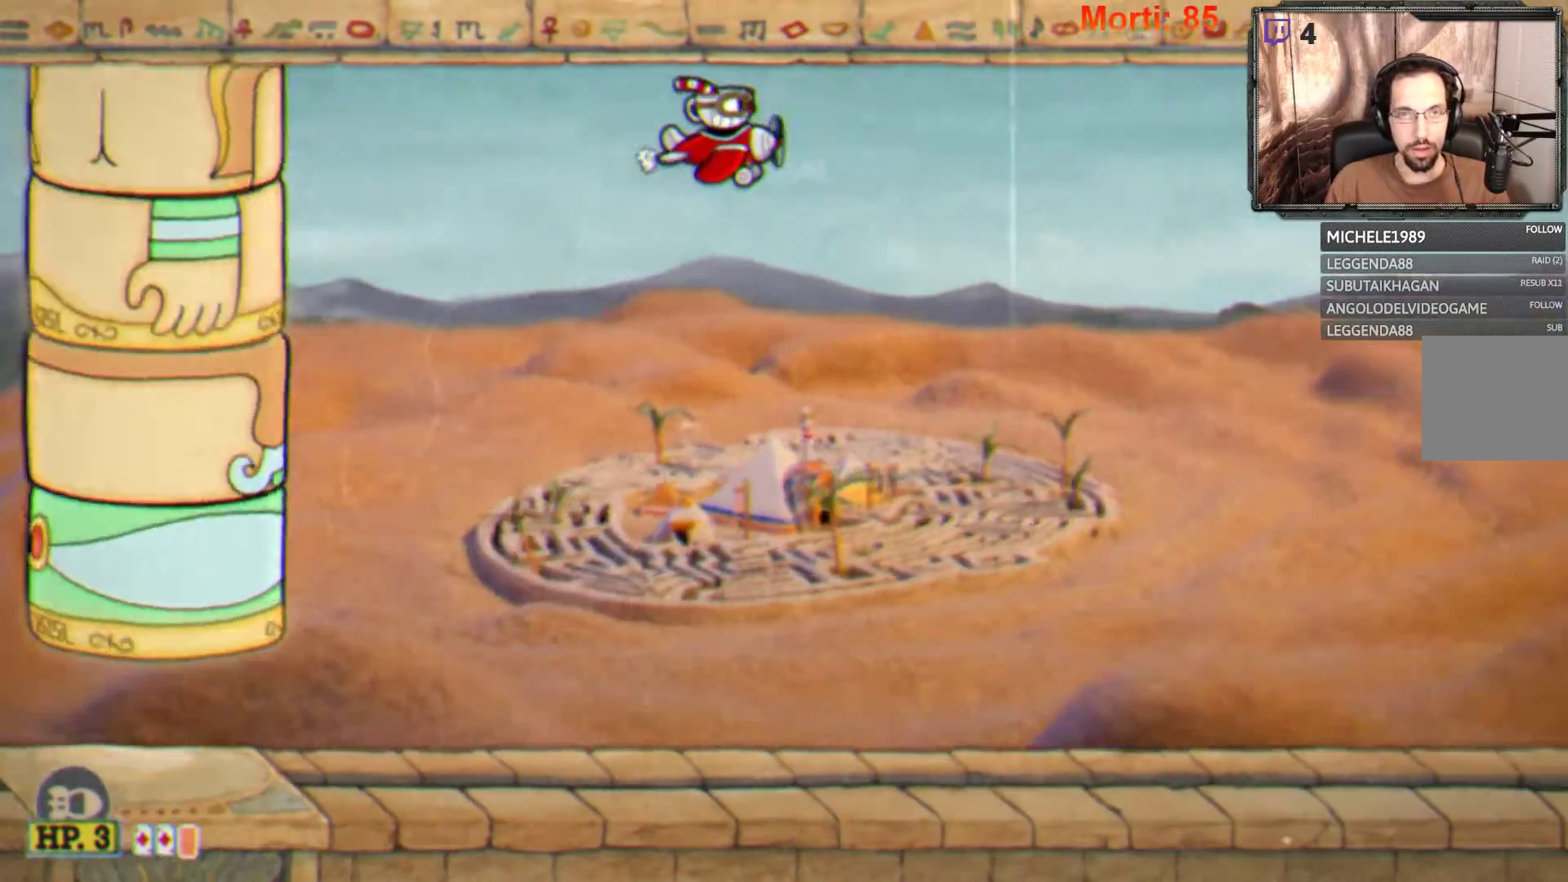
{"buttons": ["L2"], "left_stick": "center", "right_stick": "center", "events": []}
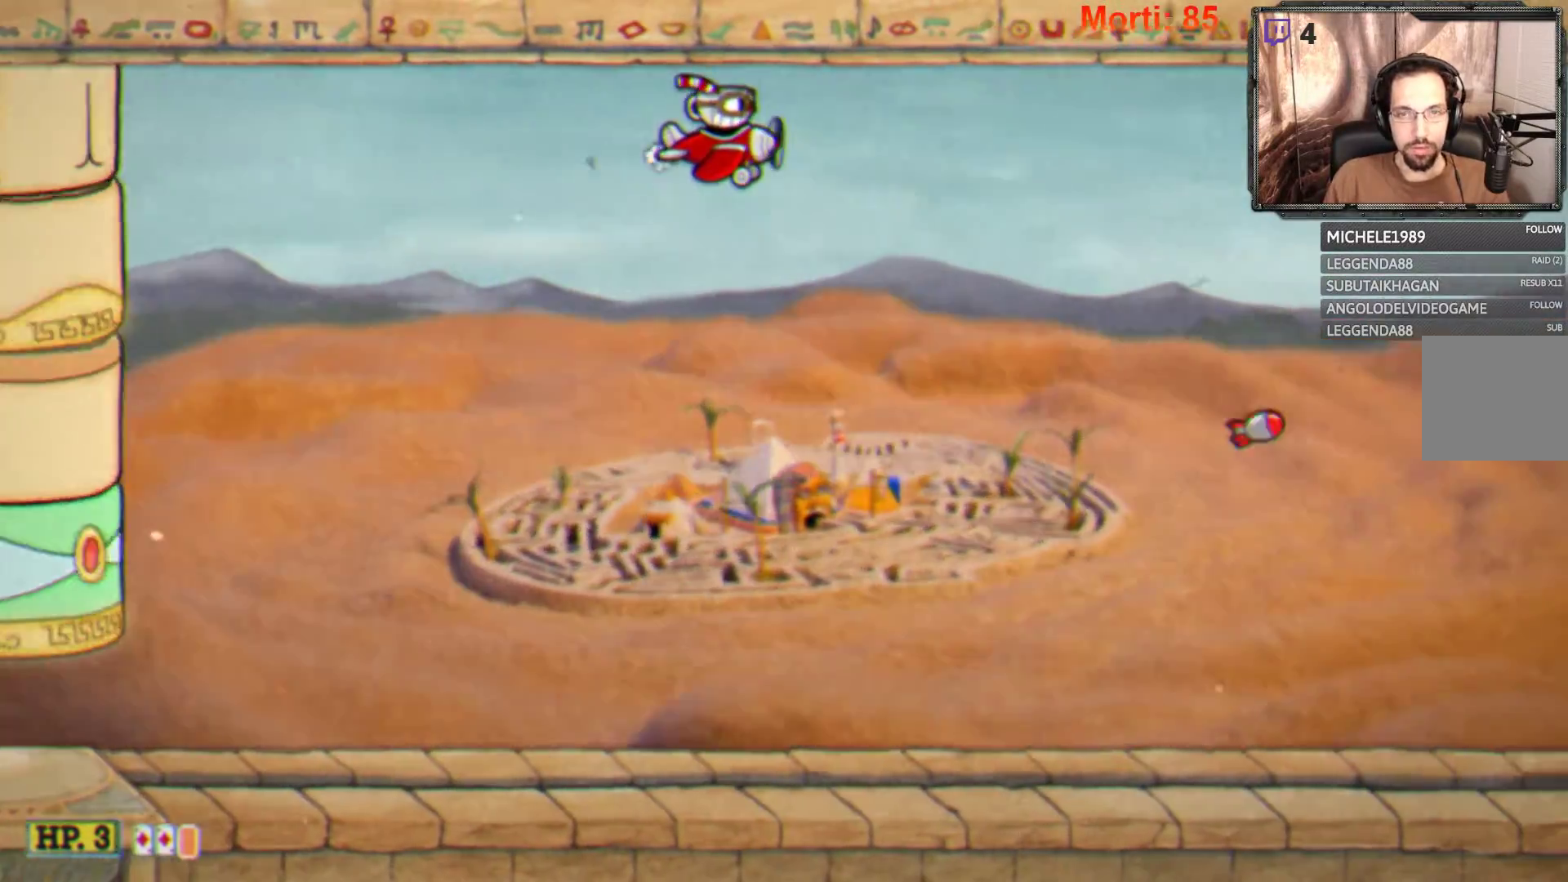
{"buttons": ["L2"], "left_stick": "center", "right_stick": "center", "events": []}
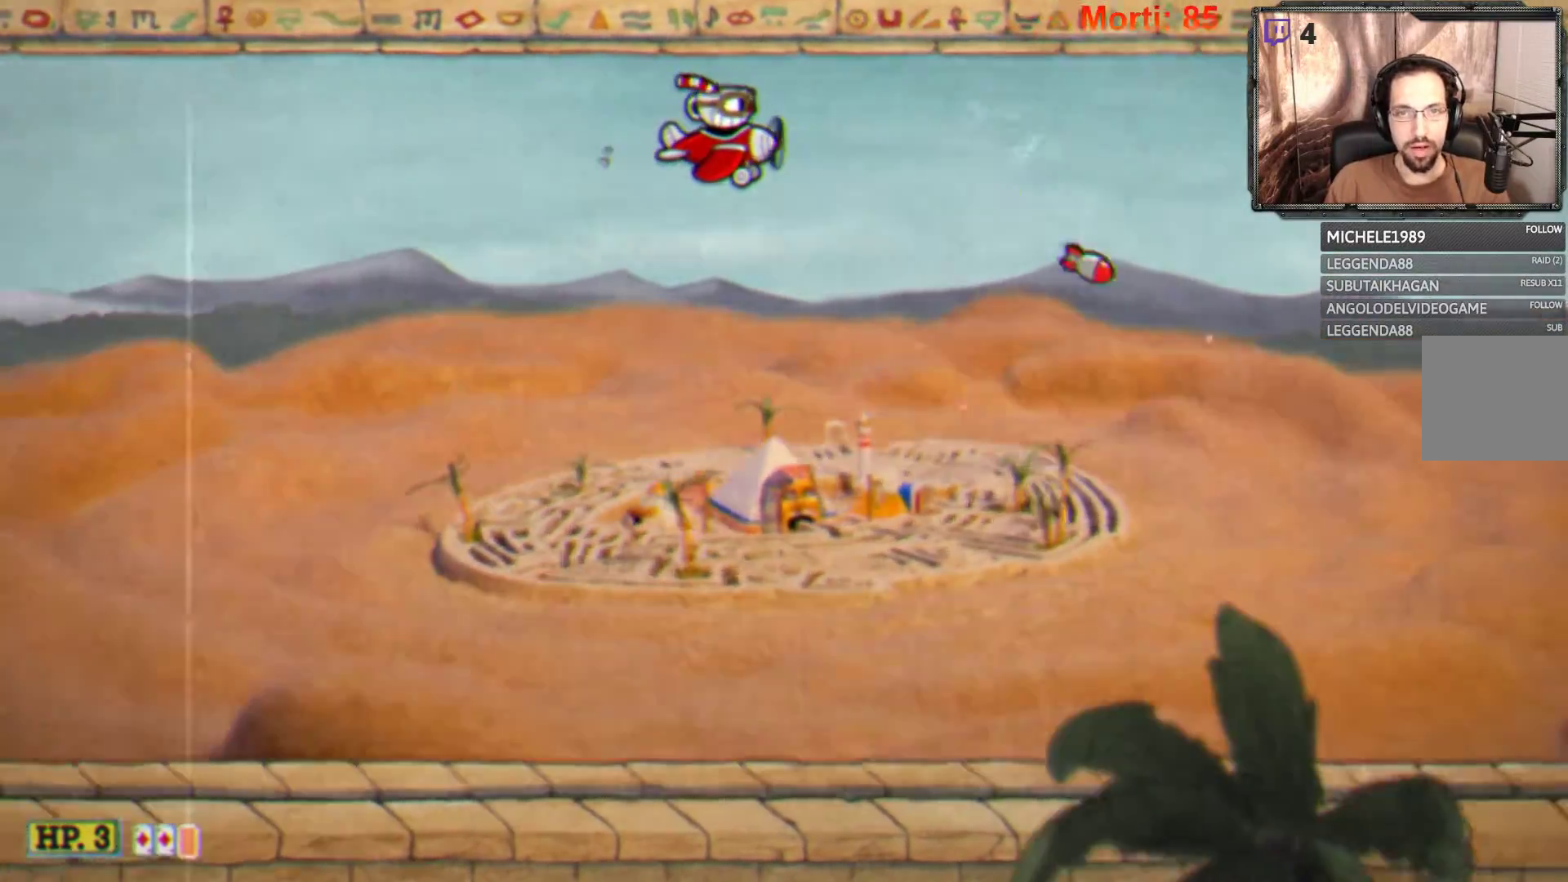
{"buttons": ["L2"], "left_stick": "center", "right_stick": "center", "events": []}
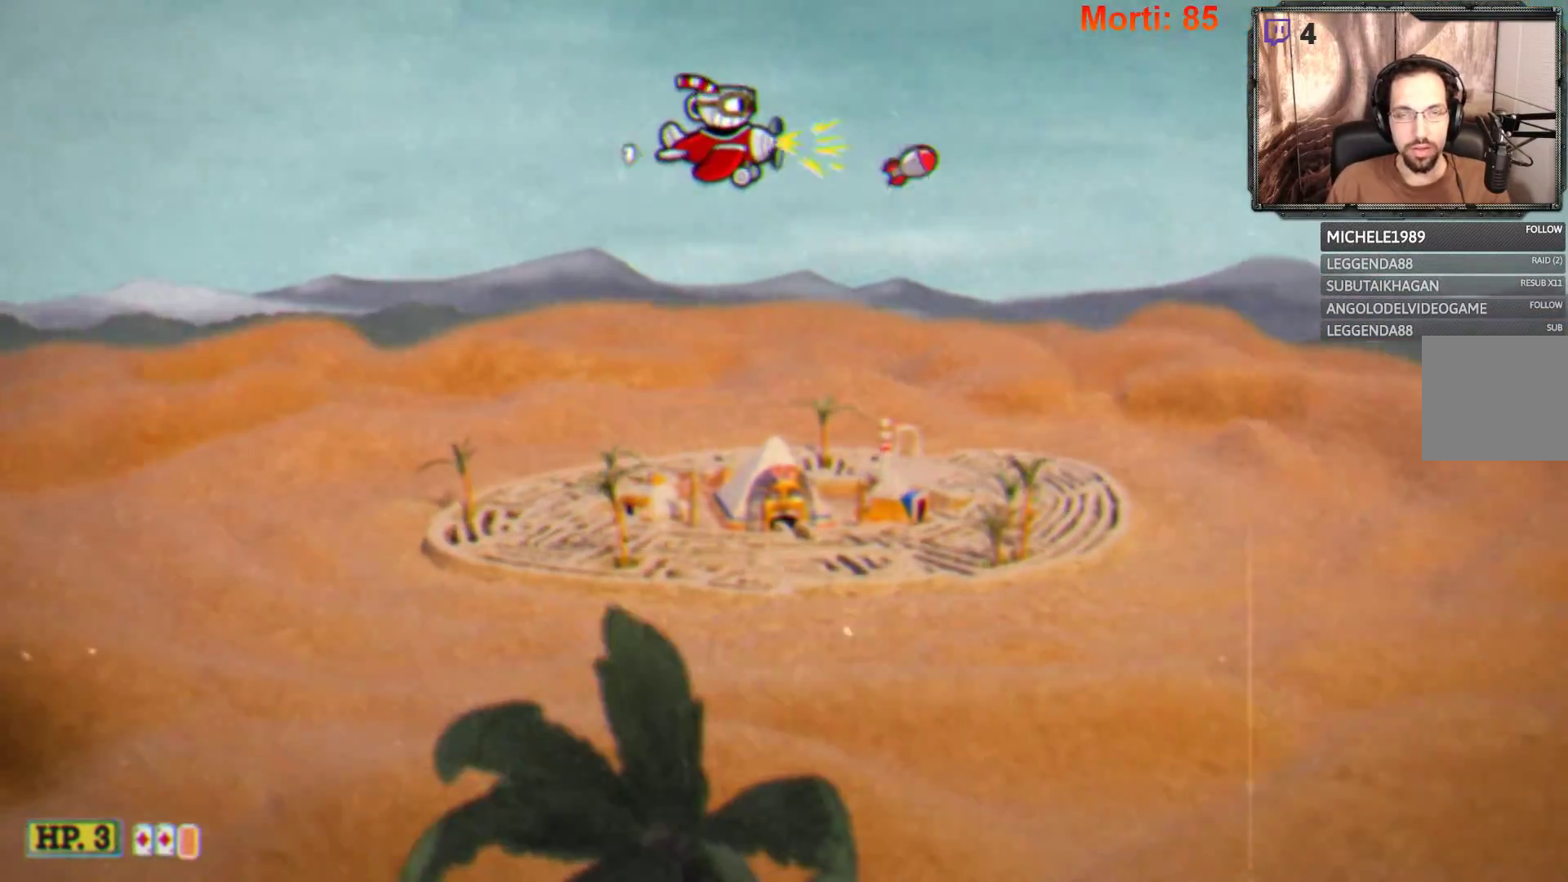
{"buttons": ["L2"], "left_stick": "center", "right_stick": "center", "events": [[67, "left_stick", "left"], [333, "left_stick", "center"]]}
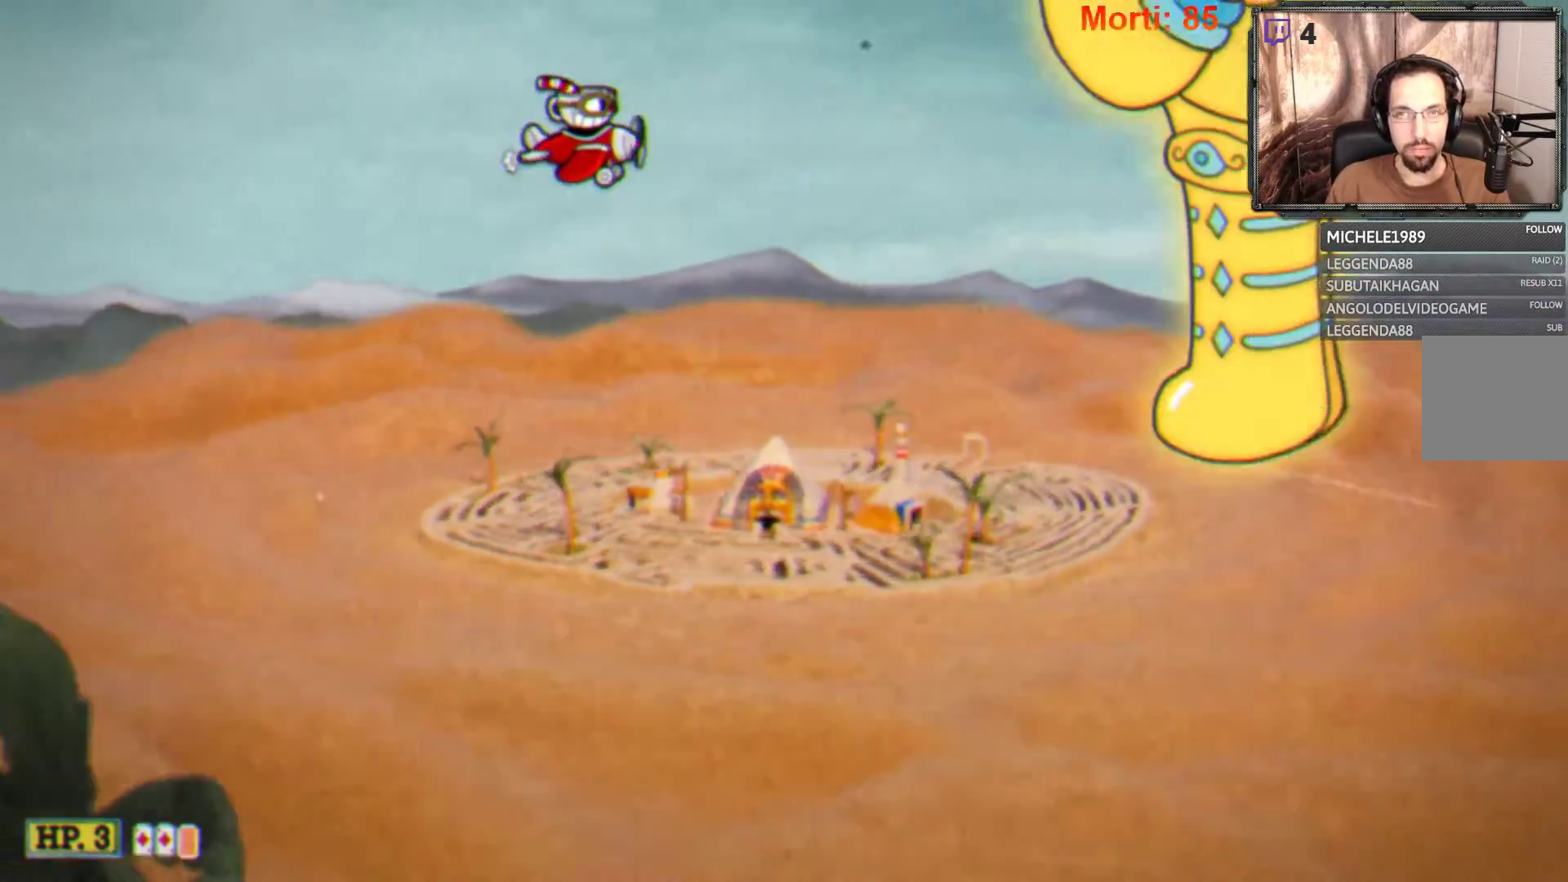
{"buttons": ["L2"], "left_stick": "center", "right_stick": "center", "events": []}
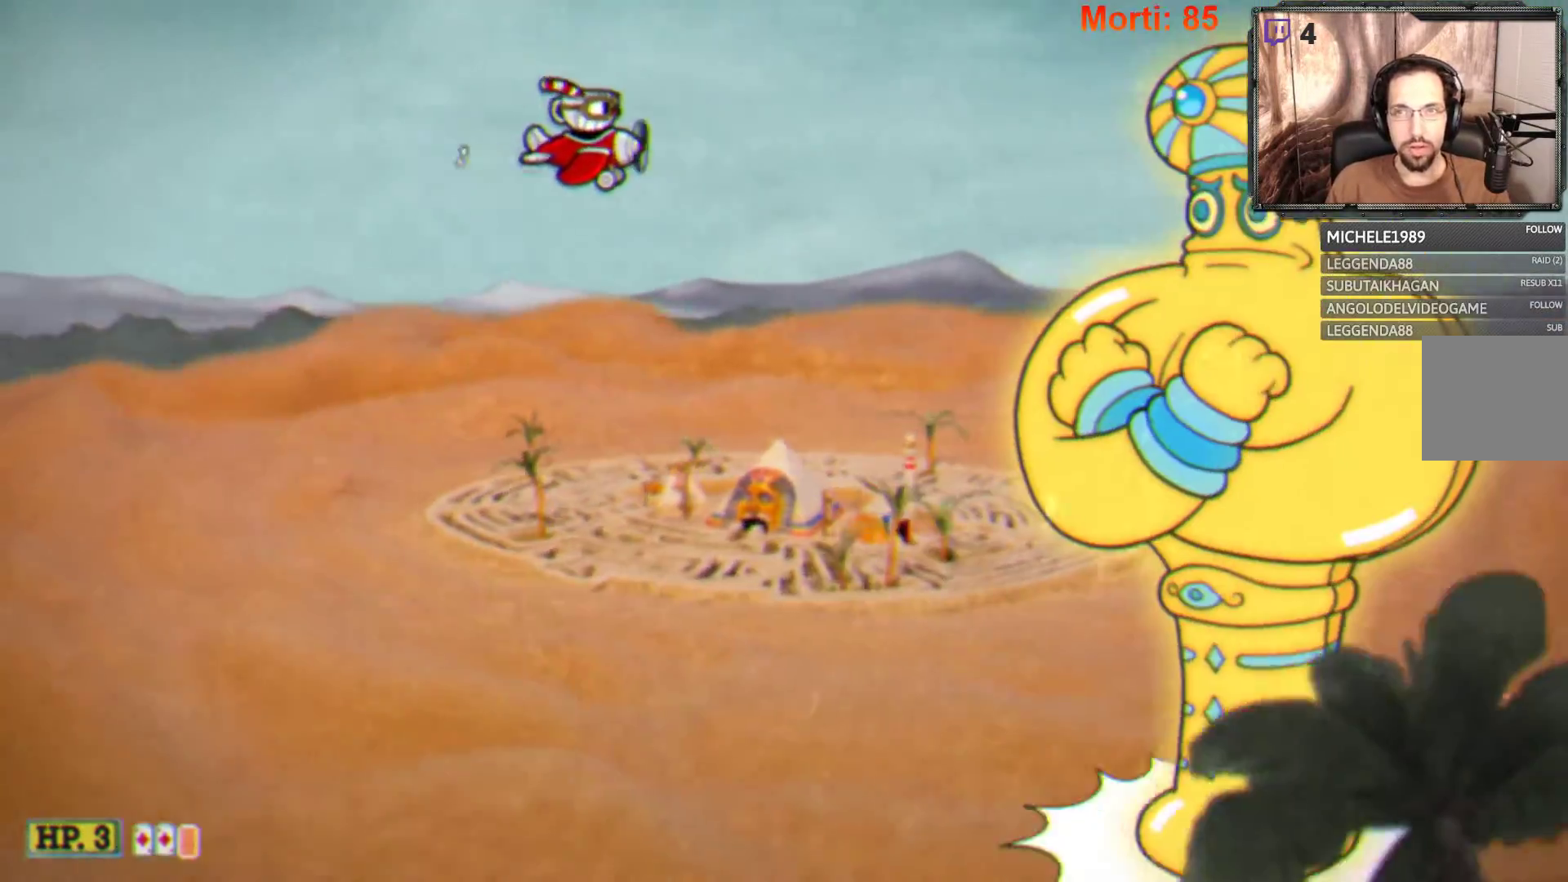
{"buttons": ["L2"], "left_stick": "center", "right_stick": "center"}
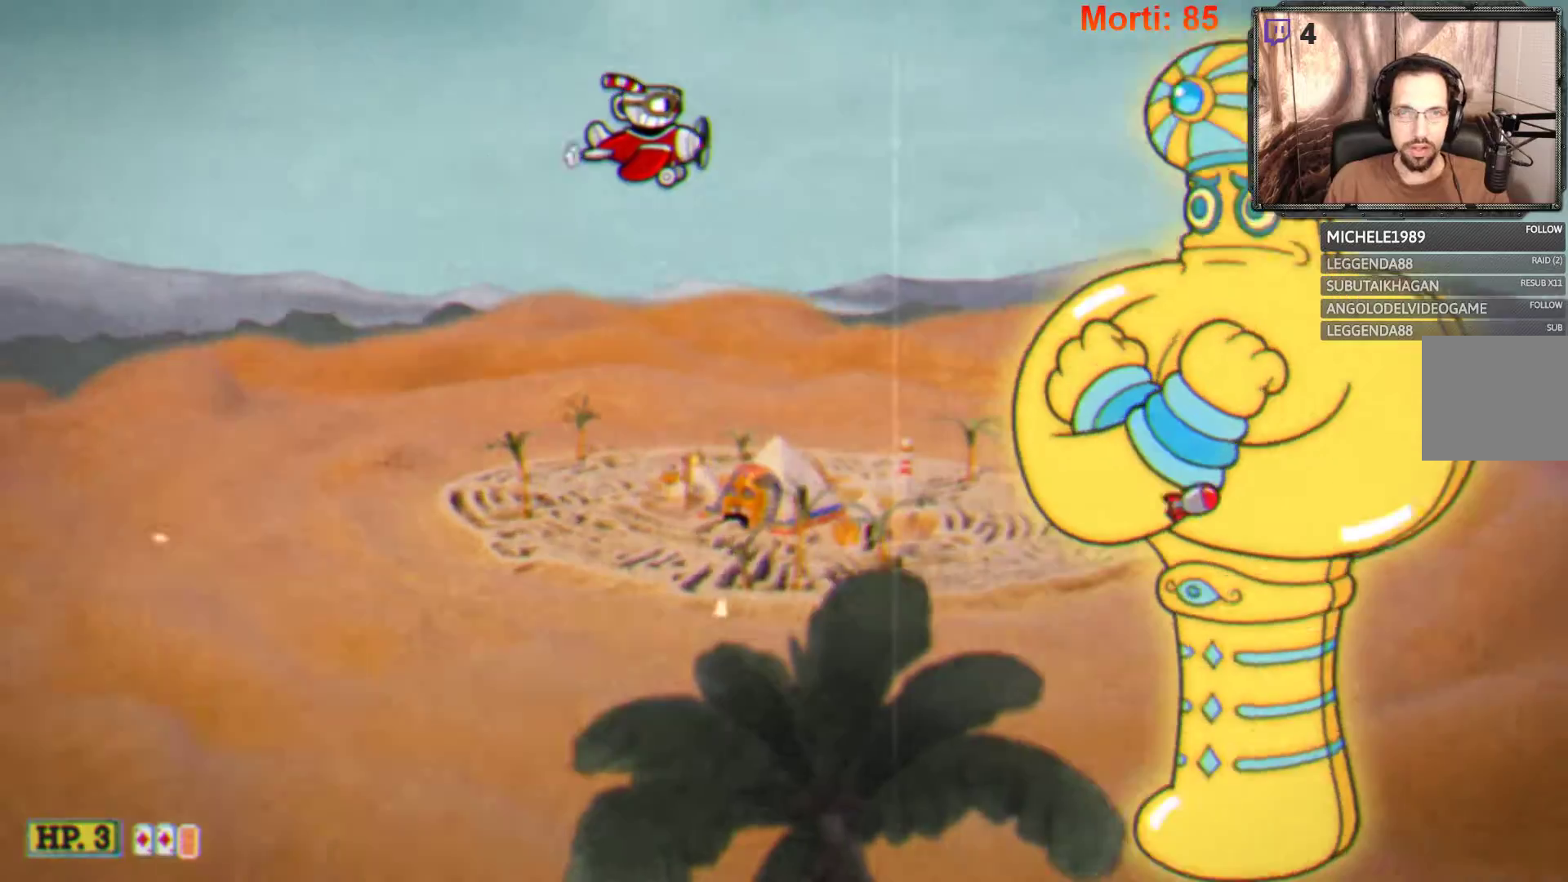
{"buttons": ["L2"], "left_stick": "center", "right_stick": "center", "events": []}
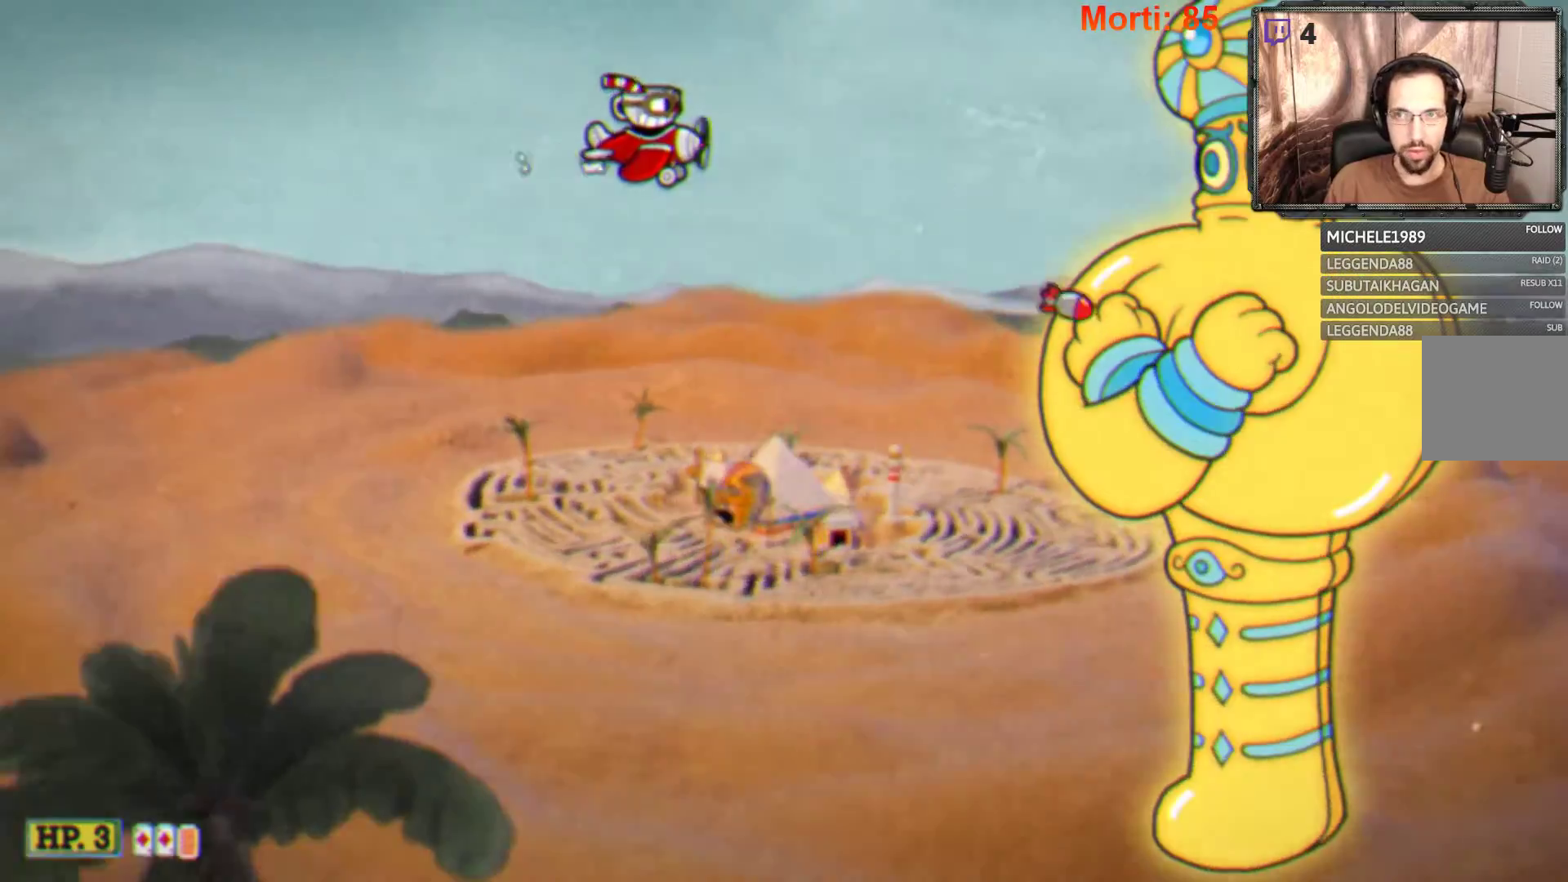
{"buttons": ["L2"], "left_stick": "center", "right_stick": "center", "events": []}
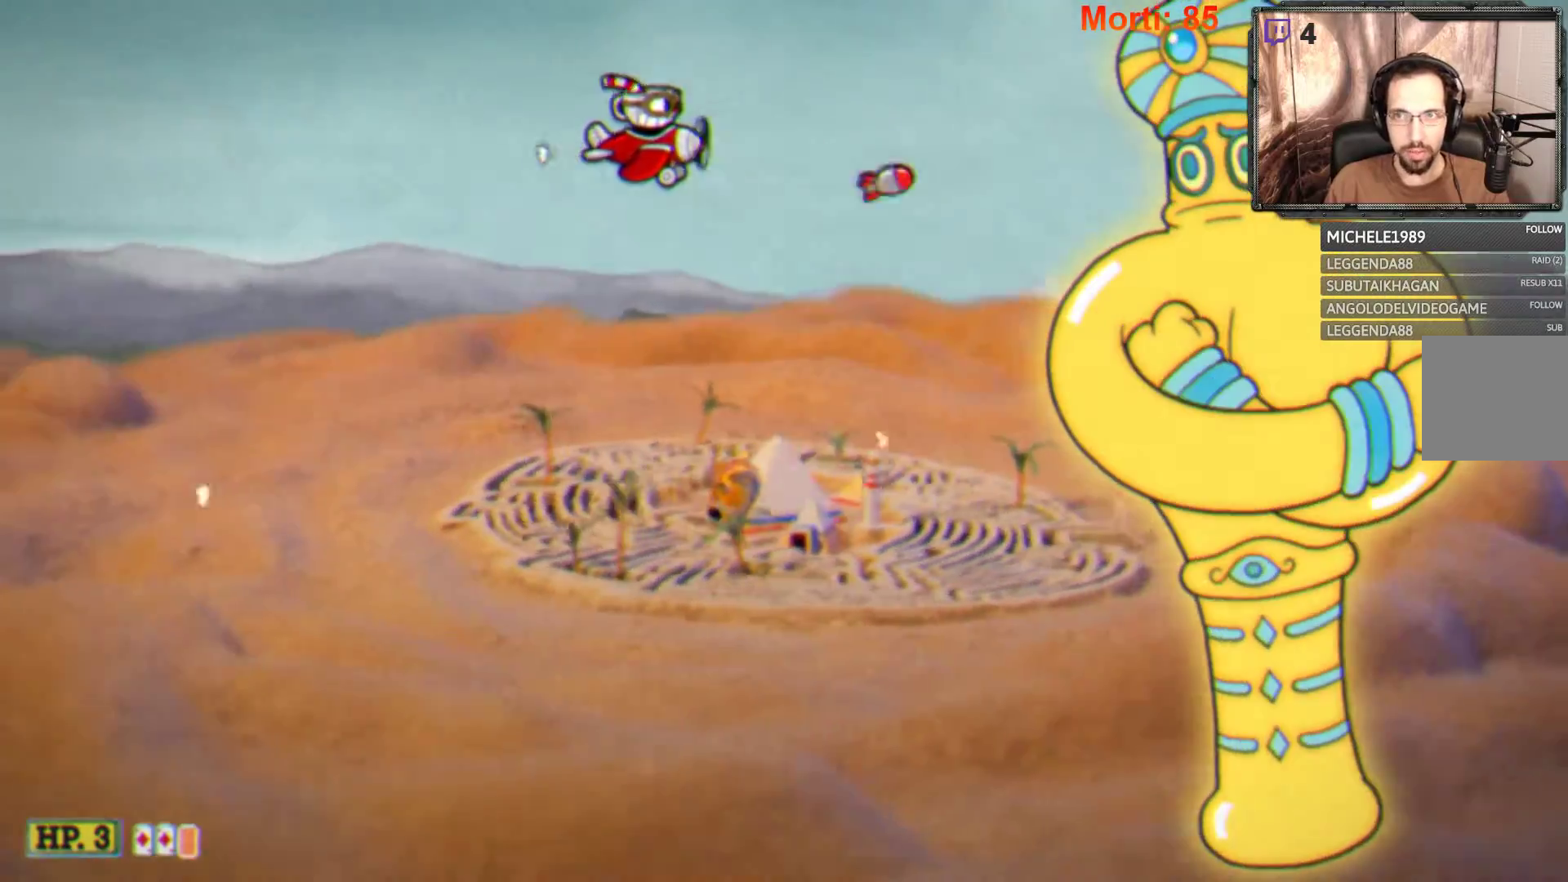
{"buttons": ["L2"], "left_stick": "center", "right_stick": "center", "events": [[233, "left_stick", "left"], [433, "left_stick", "center"]]}
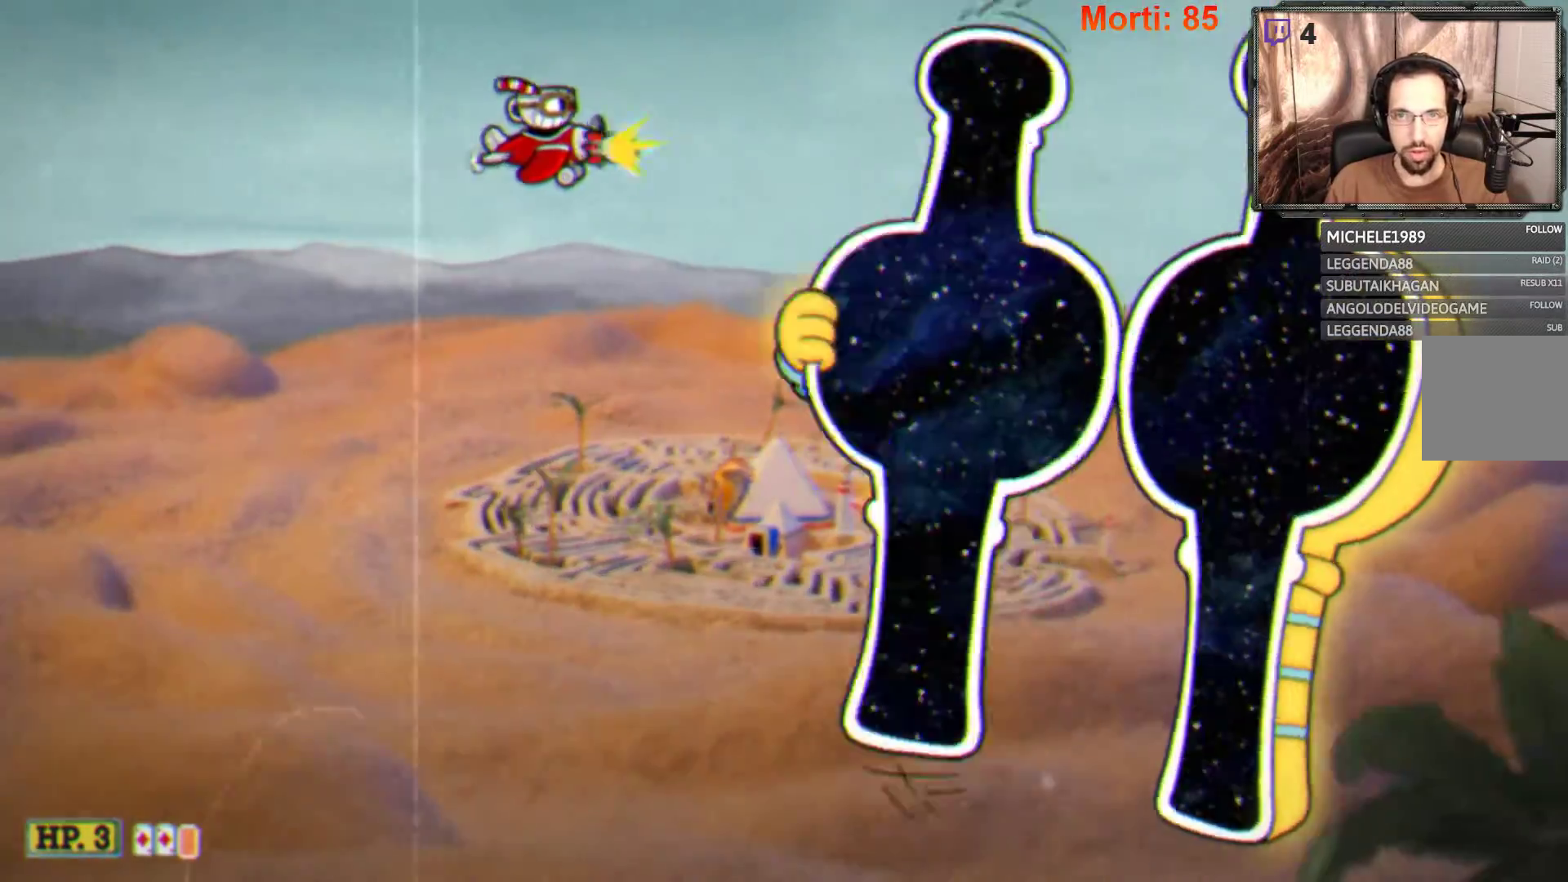
{"buttons": ["L2"], "left_stick": "center", "right_stick": "center", "events": [[167, "left_stick", "right"], [300, "left_stick", "center"]]}
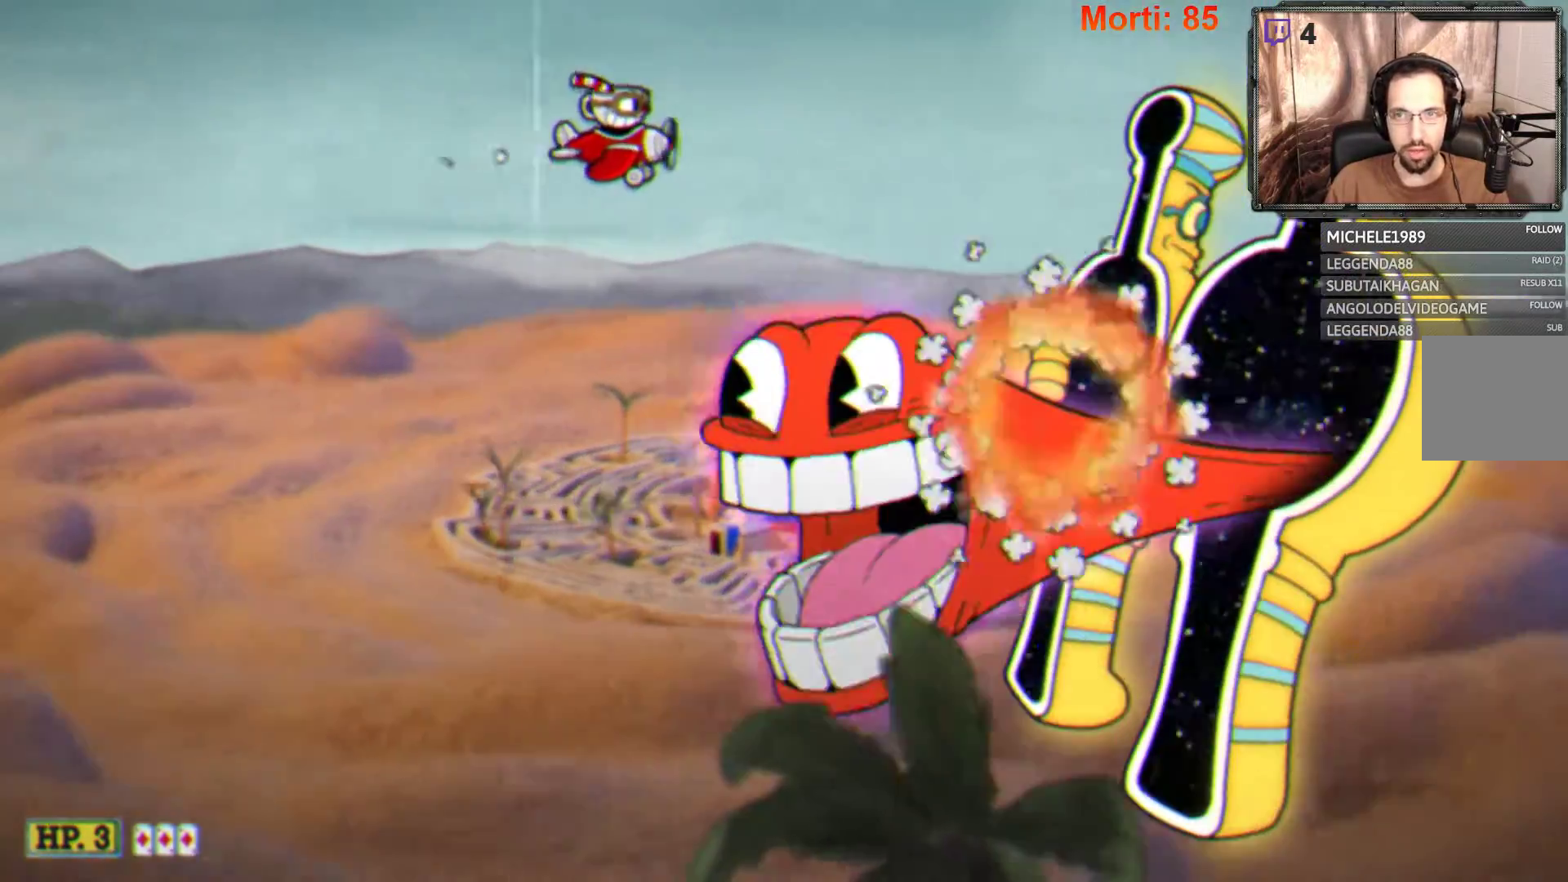
{"buttons": ["L2"], "left_stick": "left", "right_stick": "center", "events": [[500, "left_stick", "left"]]}
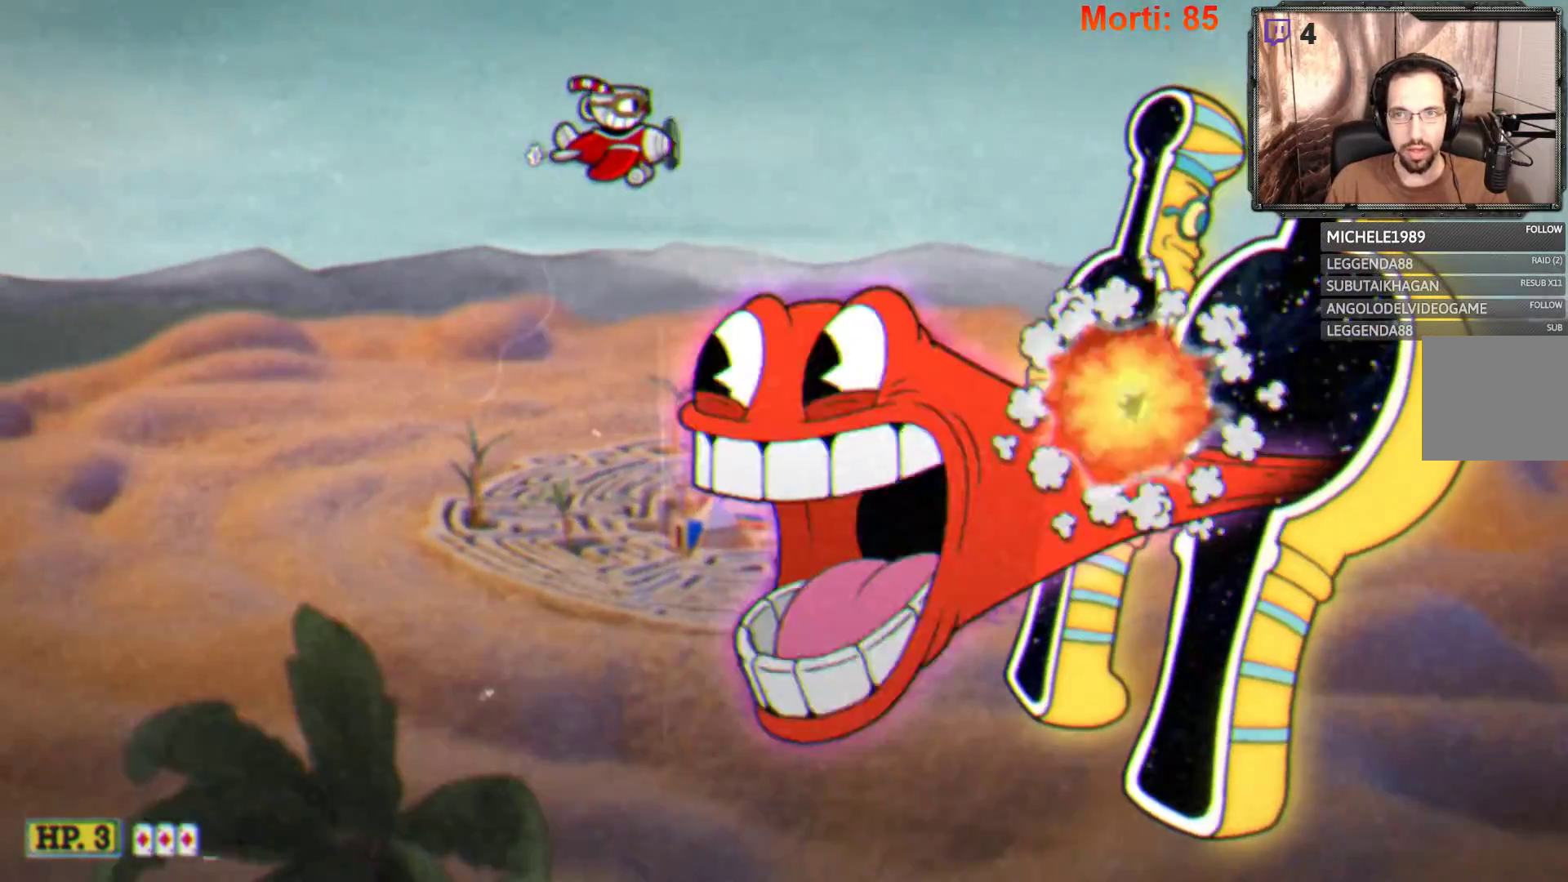
{"buttons": ["L2"], "left_stick": "right", "right_stick": "center", "events": [[167, "left_stick", "center"], [400, "left_stick", "right"]]}
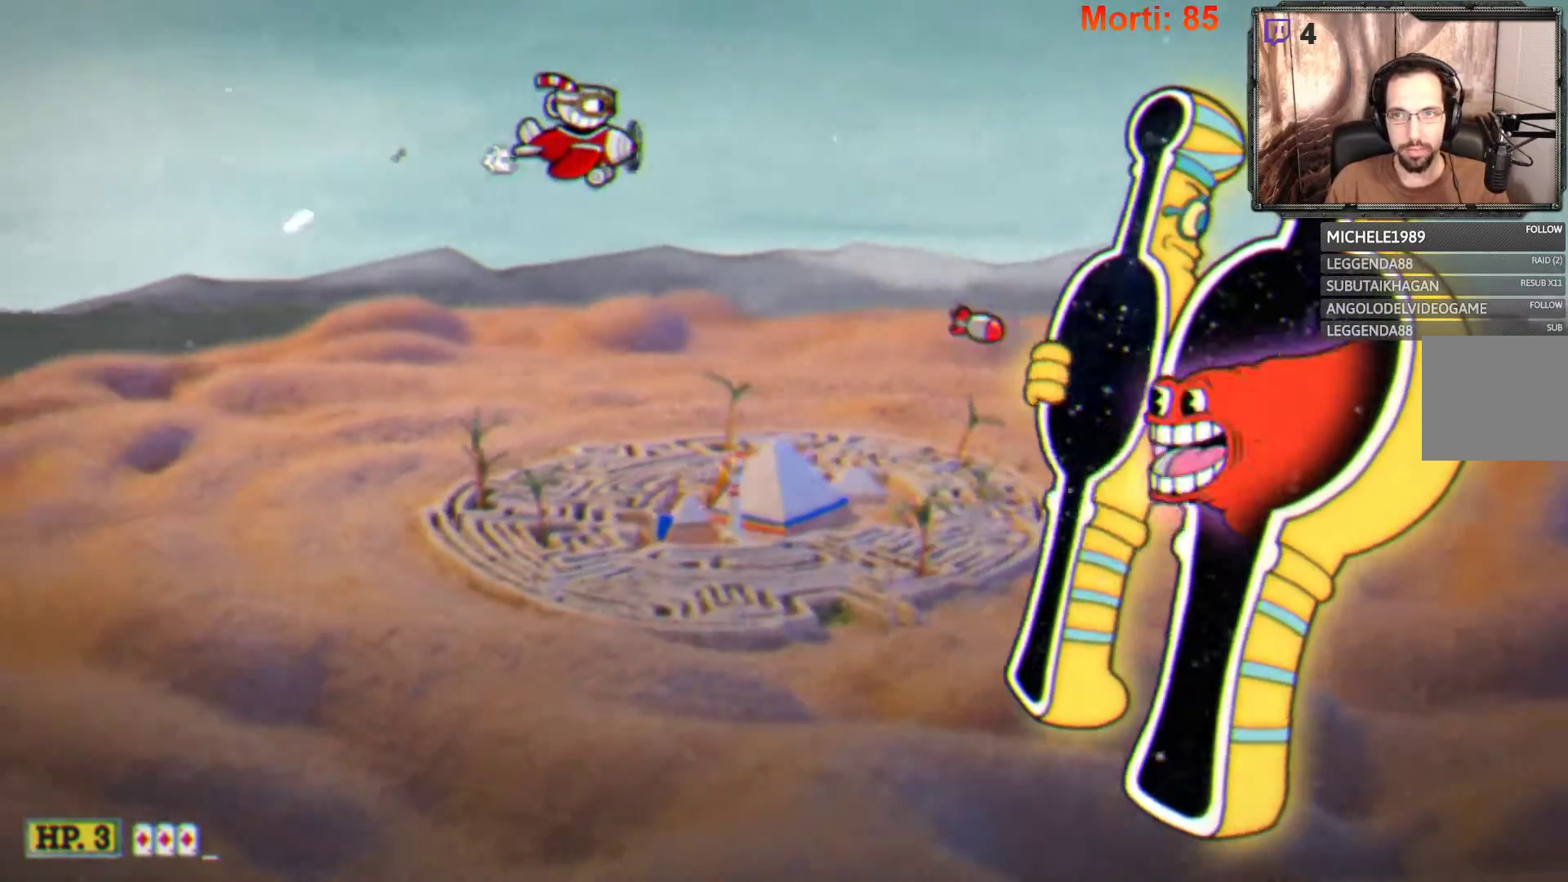
{"buttons": ["L2"], "left_stick": "center", "right_stick": "center", "events": [[100, "left_stick", "center"]]}
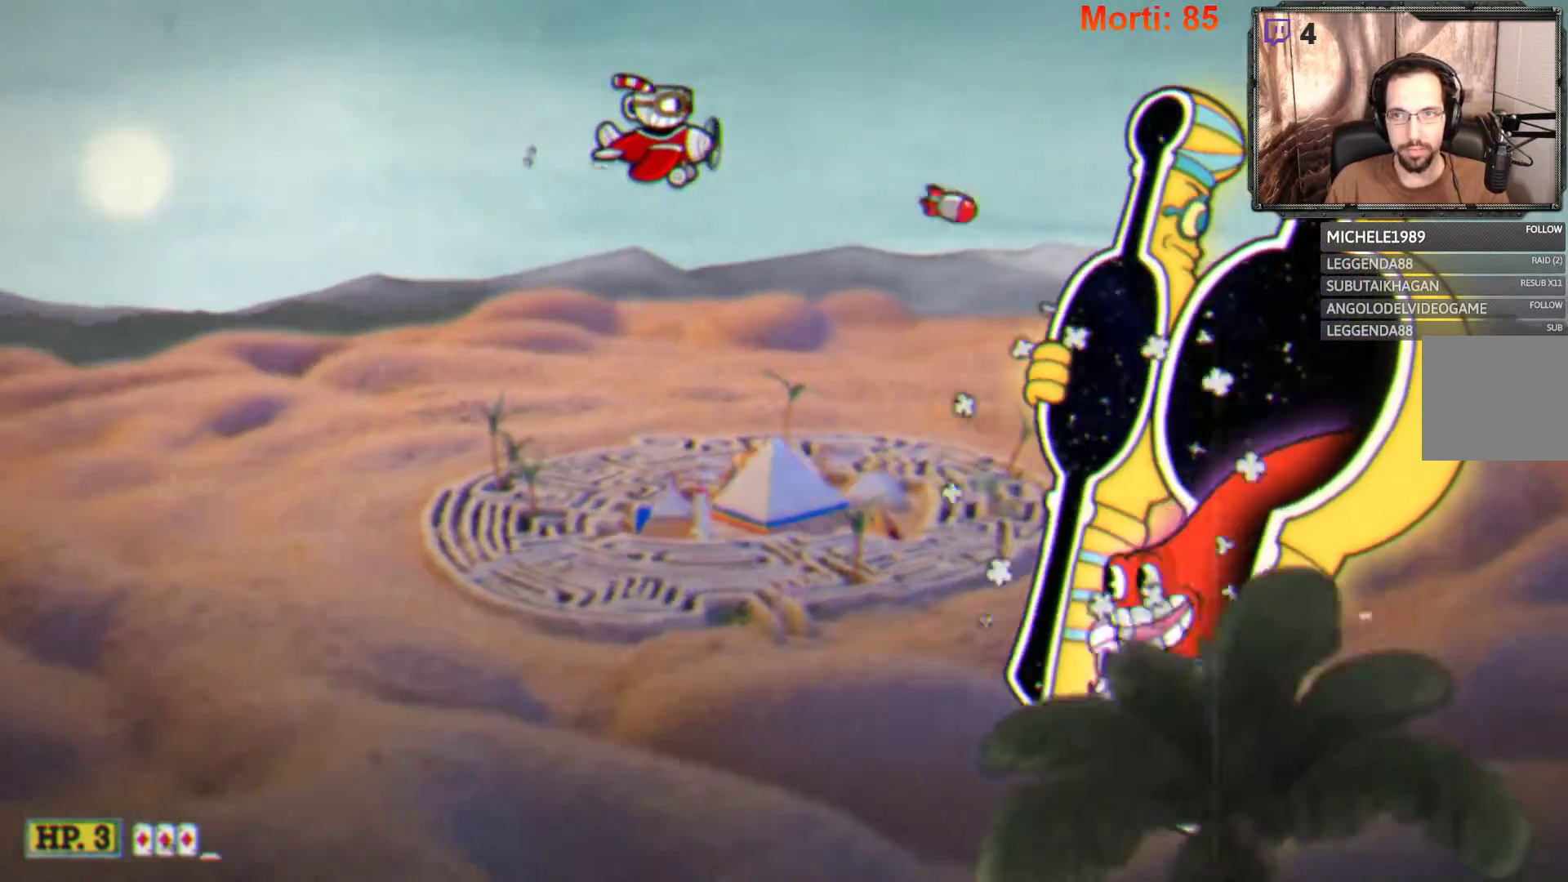
{"buttons": ["L2"], "left_stick": "center", "right_stick": "center", "events": [[167, "left_stick", "left"], [333, "left_stick", "center"]]}
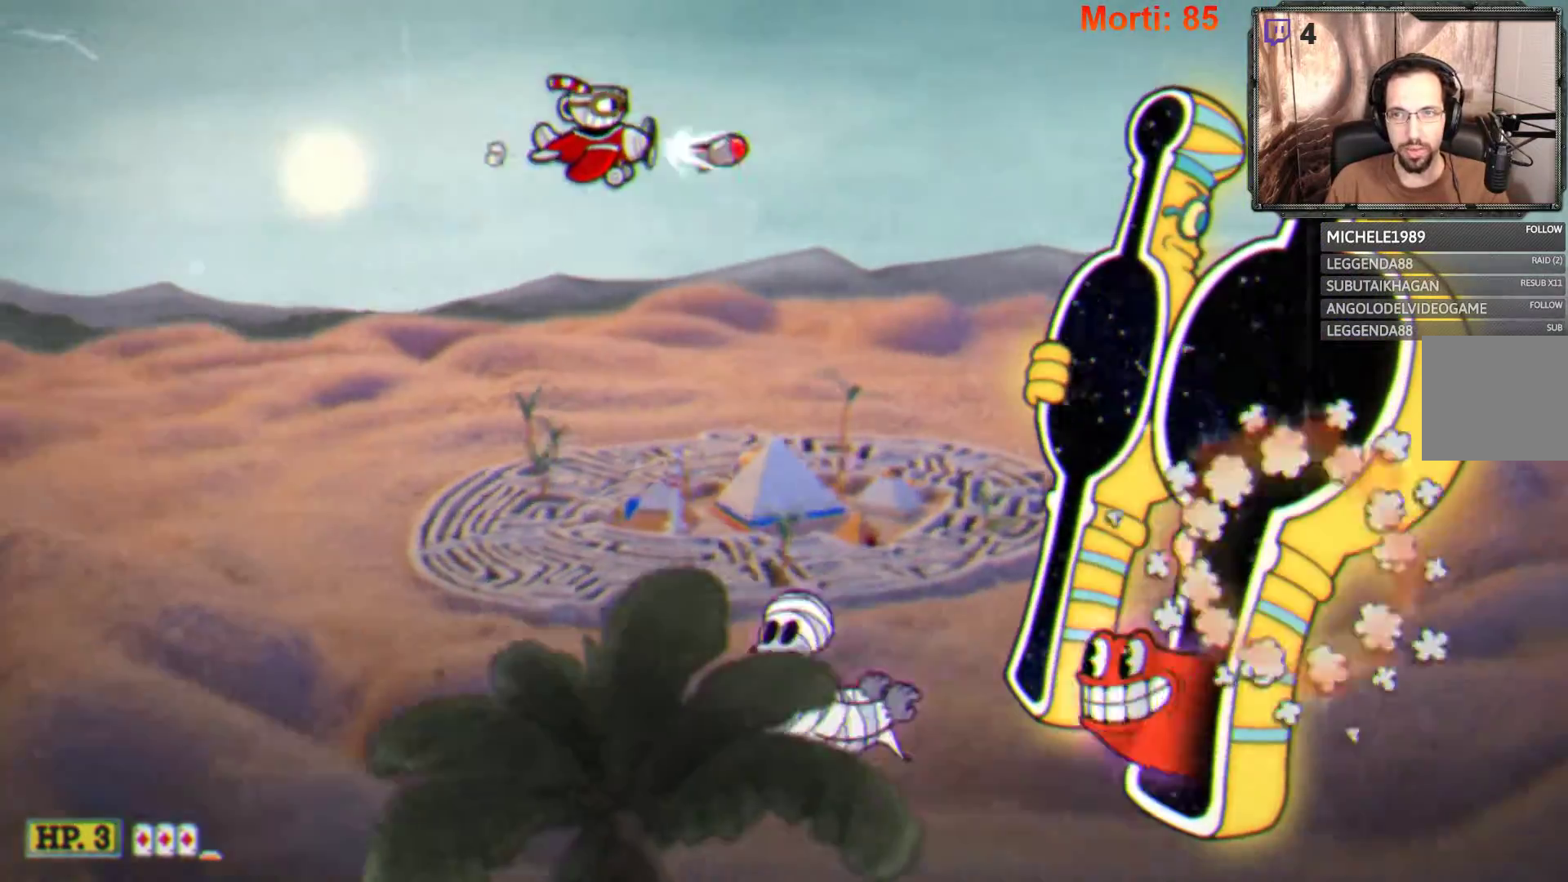
{"buttons": ["L2"], "left_stick": "center", "right_stick": "center", "events": [[67, "left_stick", "down"], [200, "left_stick", "center"]]}
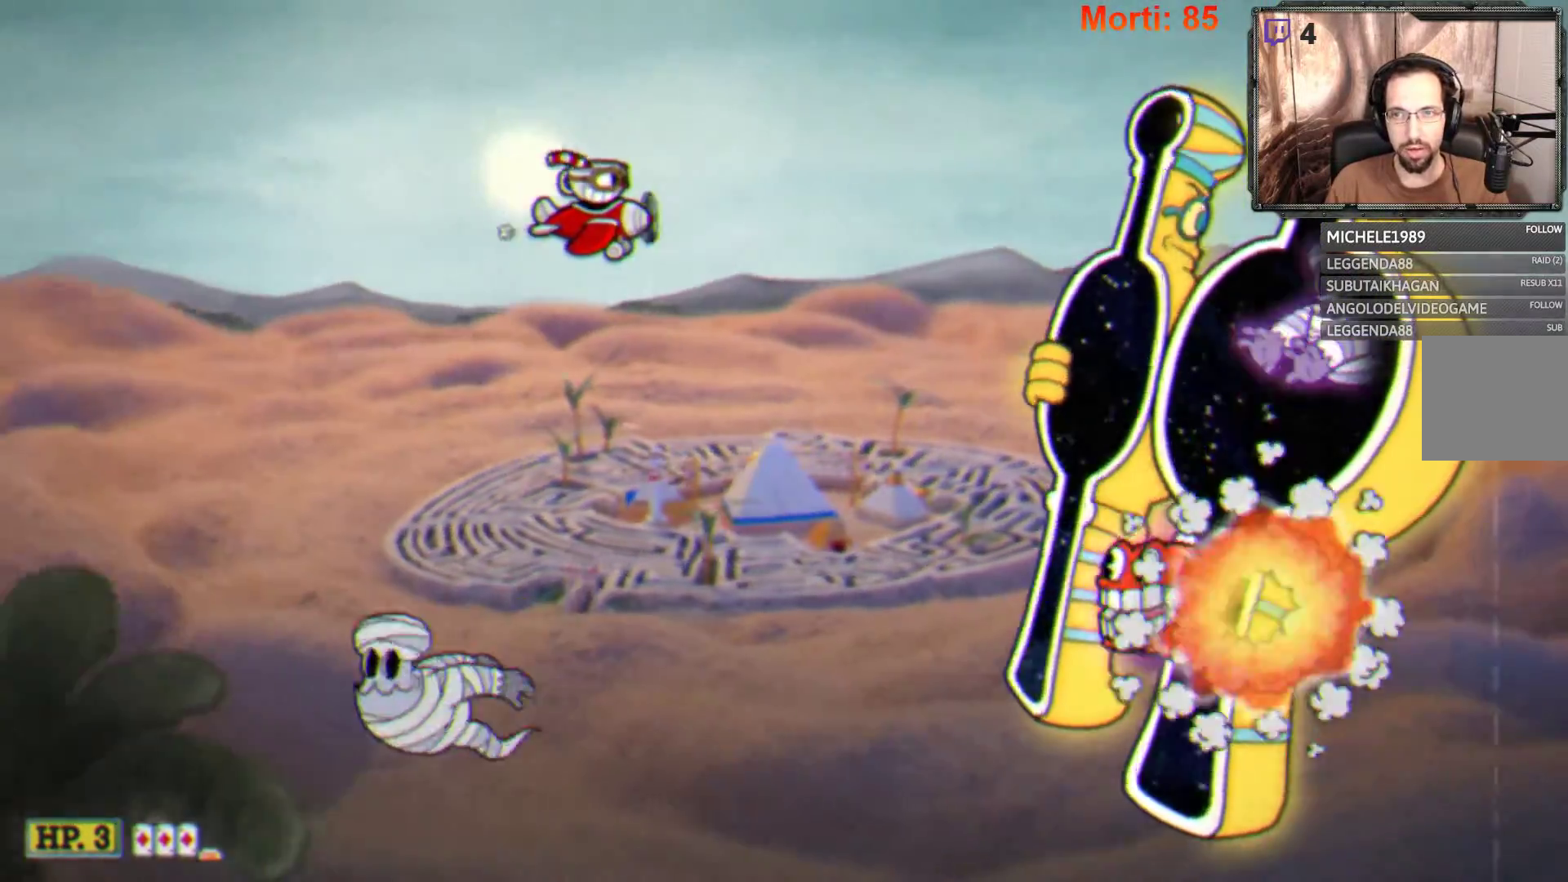
{"buttons": ["L2"], "left_stick": "center", "right_stick": "center", "events": [[267, "left_stick", "up-right"], [433, "left_stick", "center"]]}
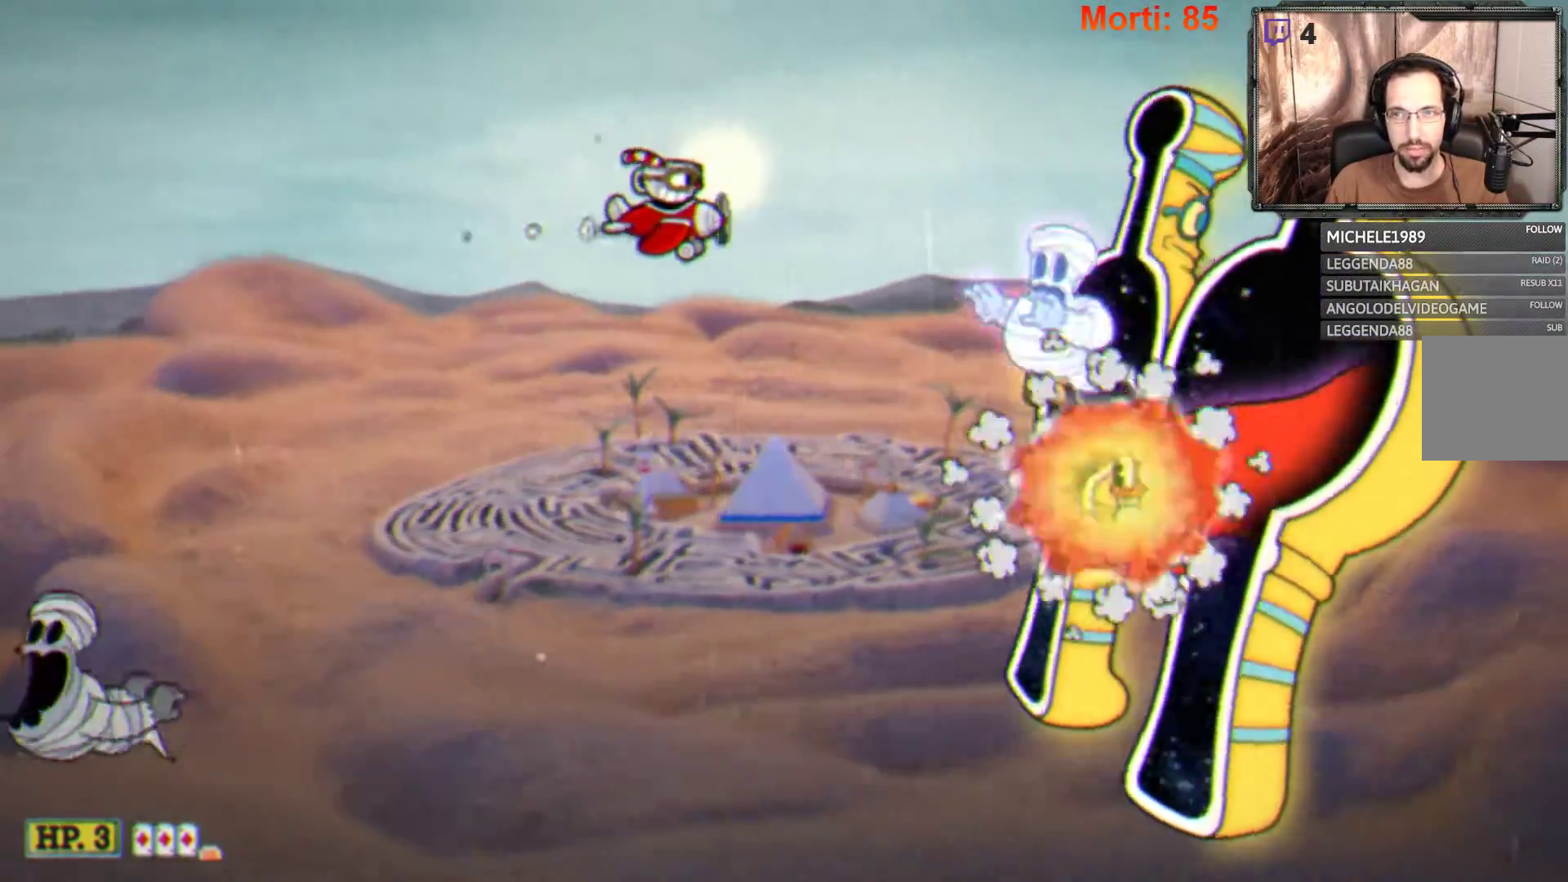
{"buttons": ["L2"], "left_stick": "left", "right_stick": "center", "events": [[133, "left_stick", "left"], [333, "left_stick", "center"], [467, "left_stick", "left"]]}
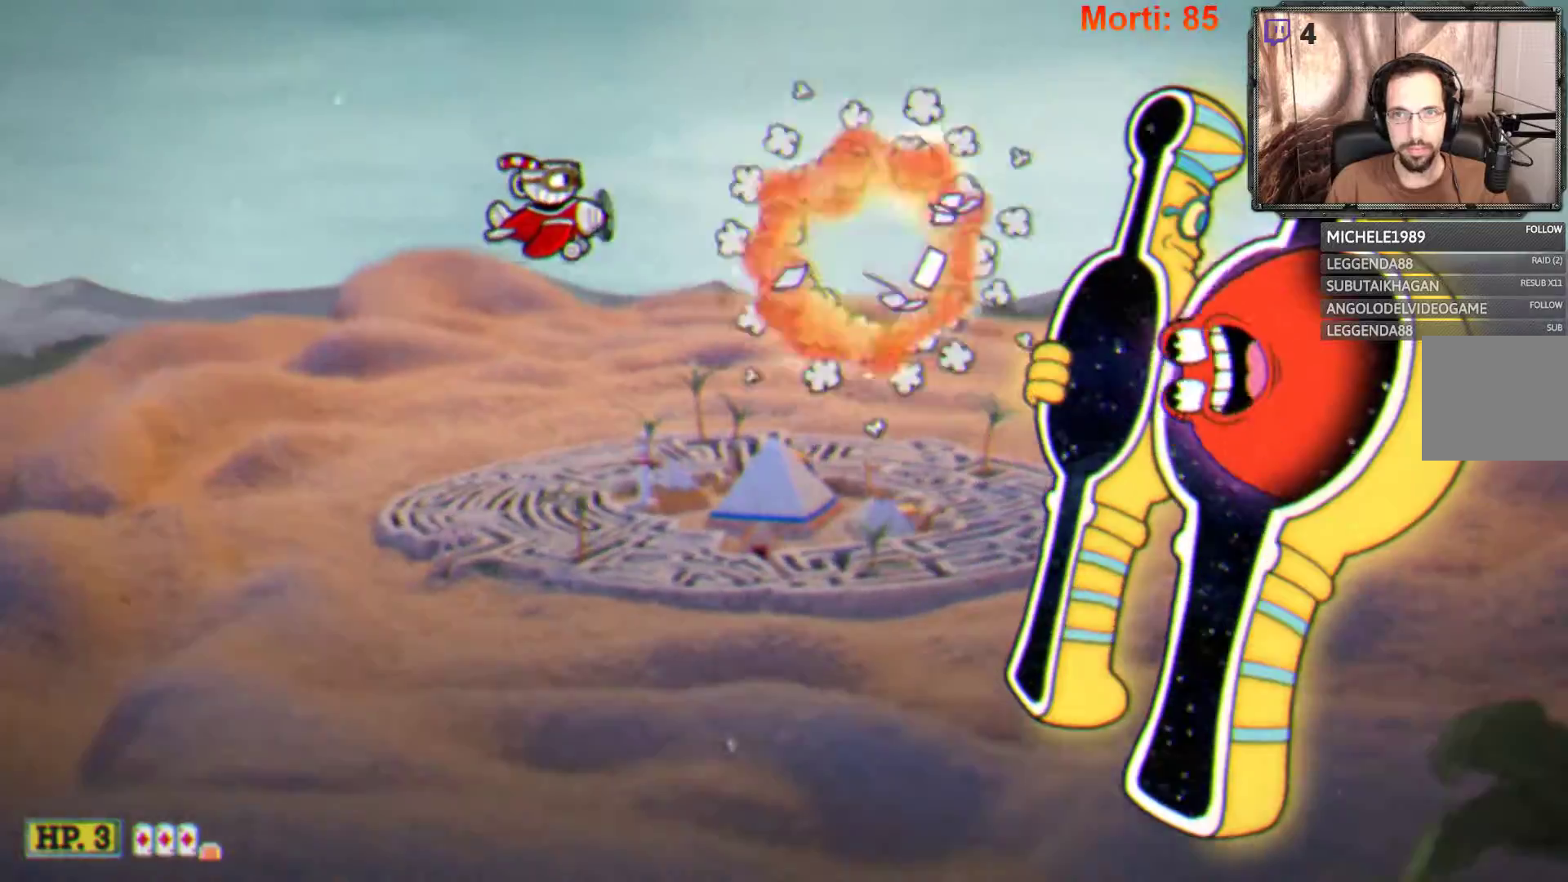
{"buttons": ["L2"], "left_stick": "center", "right_stick": "center", "events": [[133, "left_stick", "right"], [433, "left_stick", "center"]]}
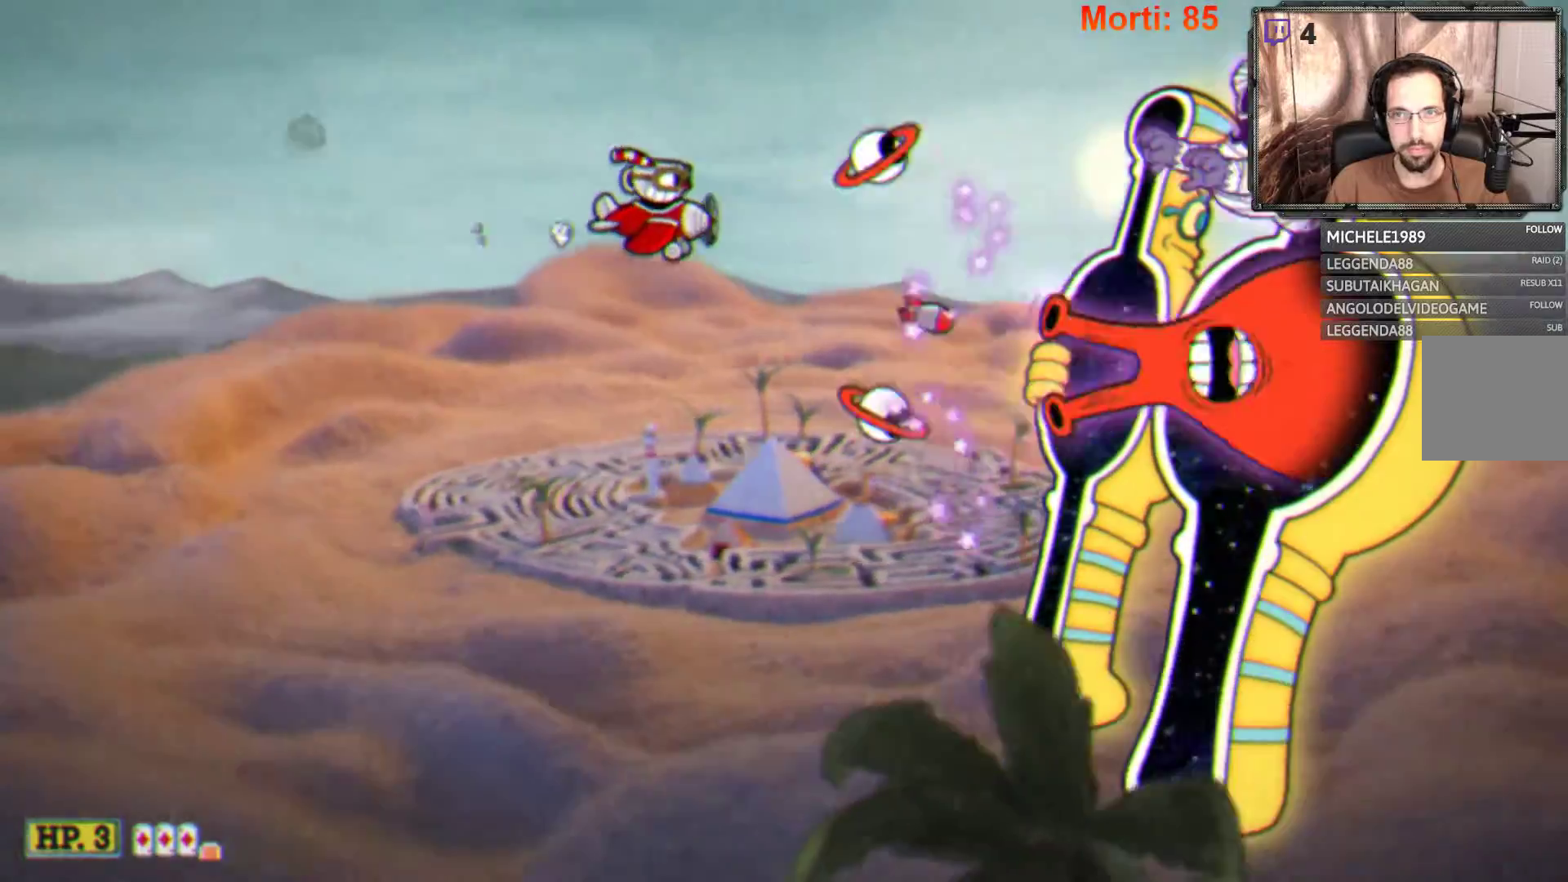
{"buttons": ["L2"], "left_stick": "left", "right_stick": "center", "events": [[33, "left_stick", "left"]]}
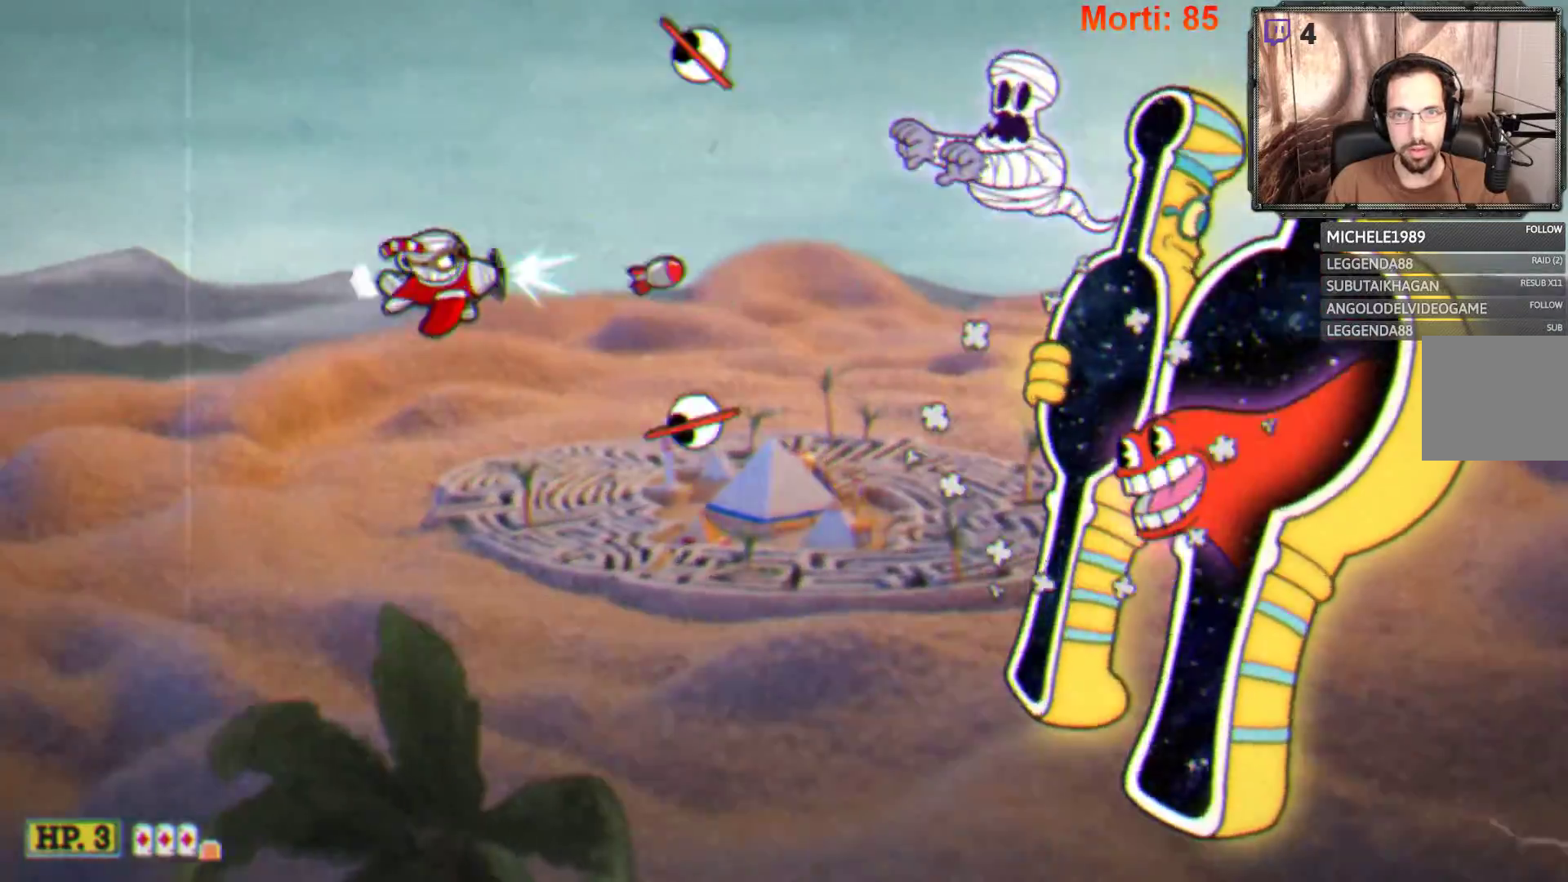
{"buttons": ["L2"], "left_stick": "up", "right_stick": "center", "events": [[33, "left_stick", "center"], [133, "left_stick", "left"], [300, "left_stick", "up-left"], [467, "left_stick", "up"]]}
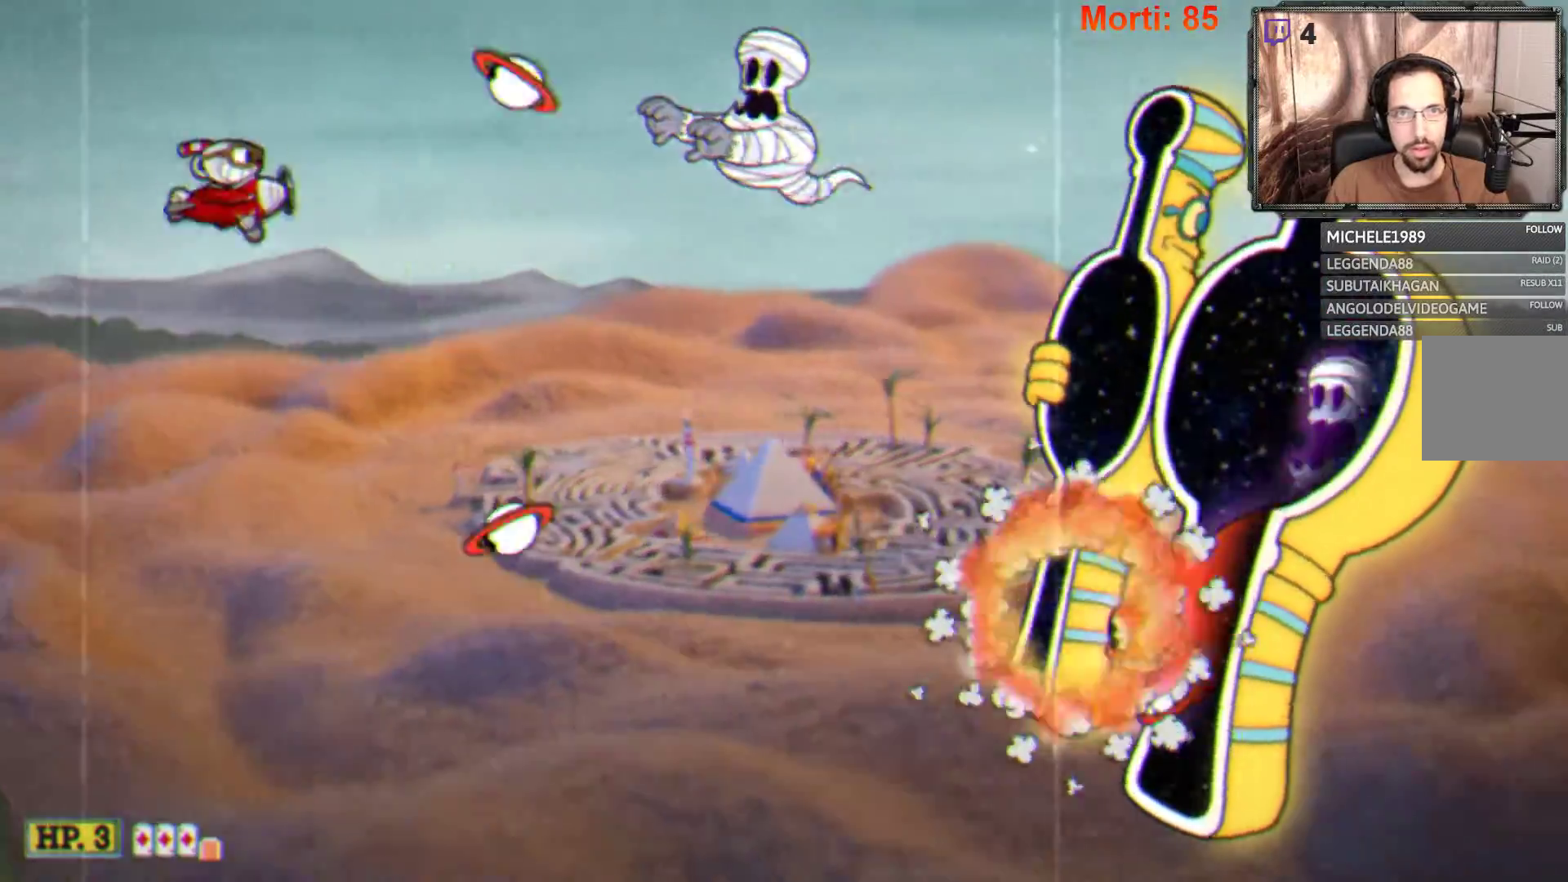
{"buttons": ["L2"], "left_stick": "right", "right_stick": "center", "events": [[200, "left_stick", "right"]]}
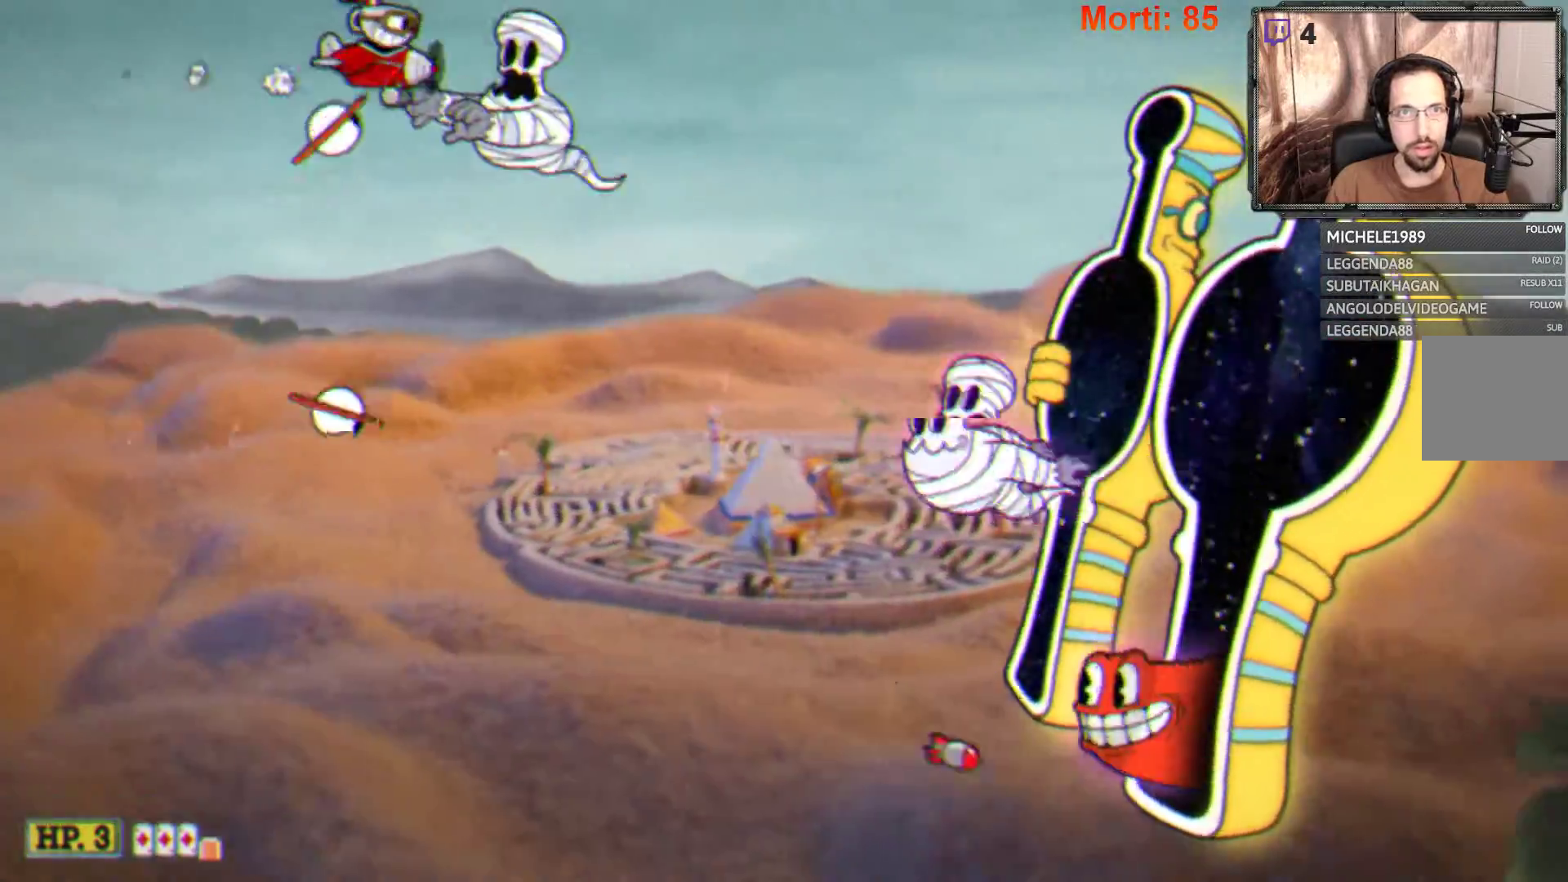
{"buttons": ["L2"], "left_stick": "right", "right_stick": "center", "events": [[67, "left_stick", "center"], [133, "left_stick", "right"]]}
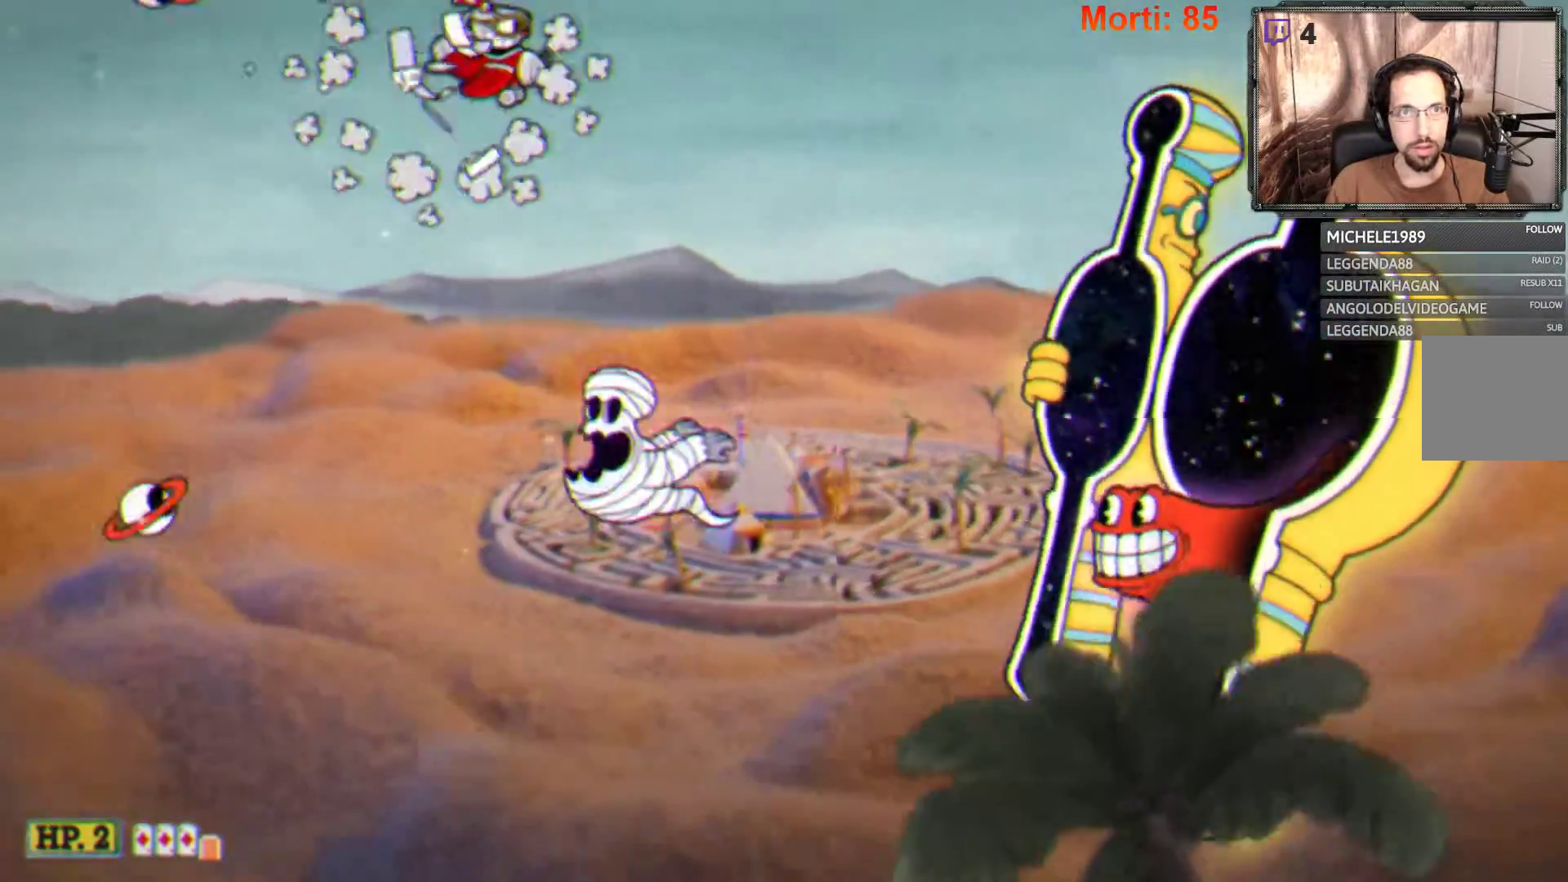
{"buttons": ["L2"], "left_stick": "center", "right_stick": "center", "events": [[300, "left_stick", "down-right"], [433, "left_stick", "center"]]}